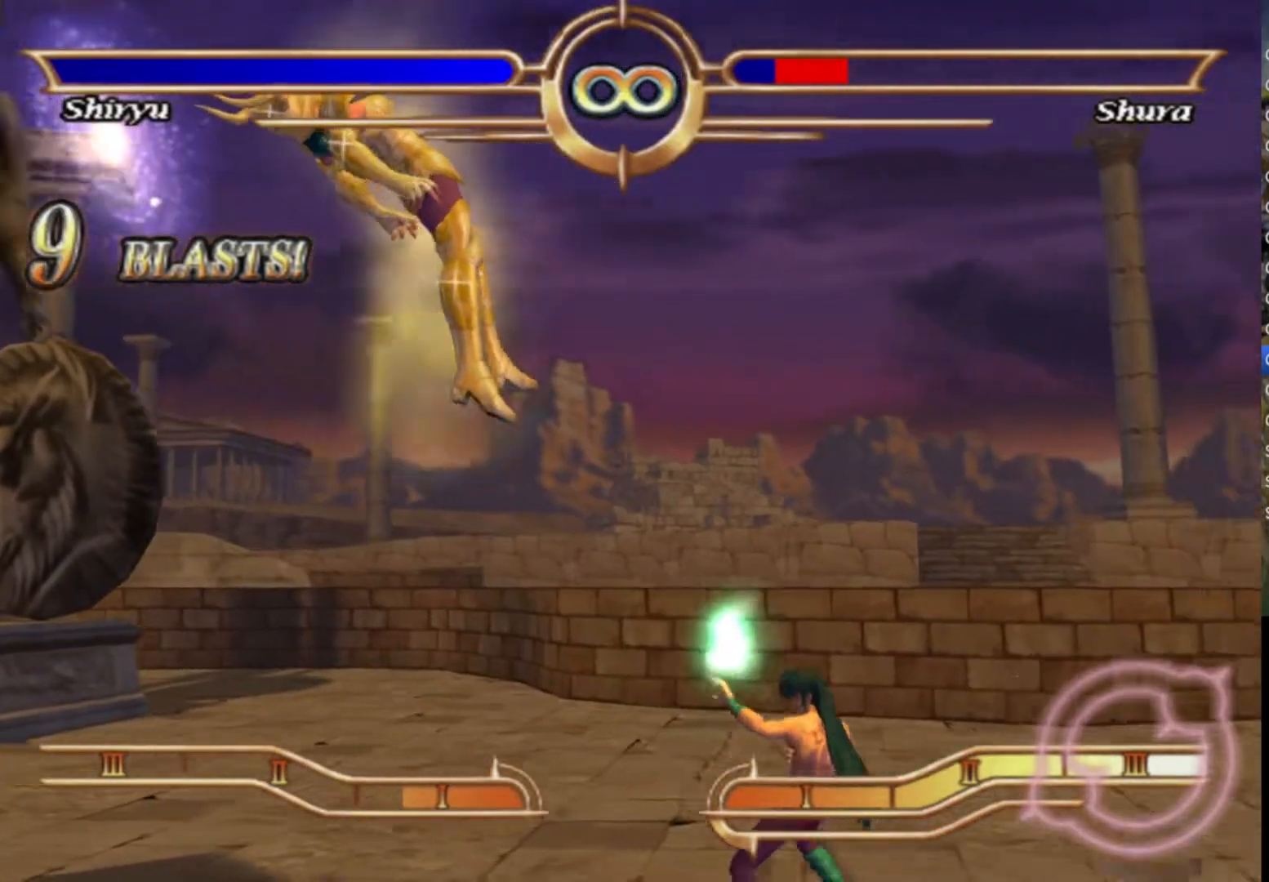
Gameplay with a controller (PlayStation layout); each line is a JSON object with the inputs held at the frame after it. "events" lists button and stick changes between this image and that frame as [ms after this image, input, new state], when the widget could be followed in between. Not read: TOUCHPAD.
{"buttons": [], "left_stick": "left", "right_stick": "center", "events": []}
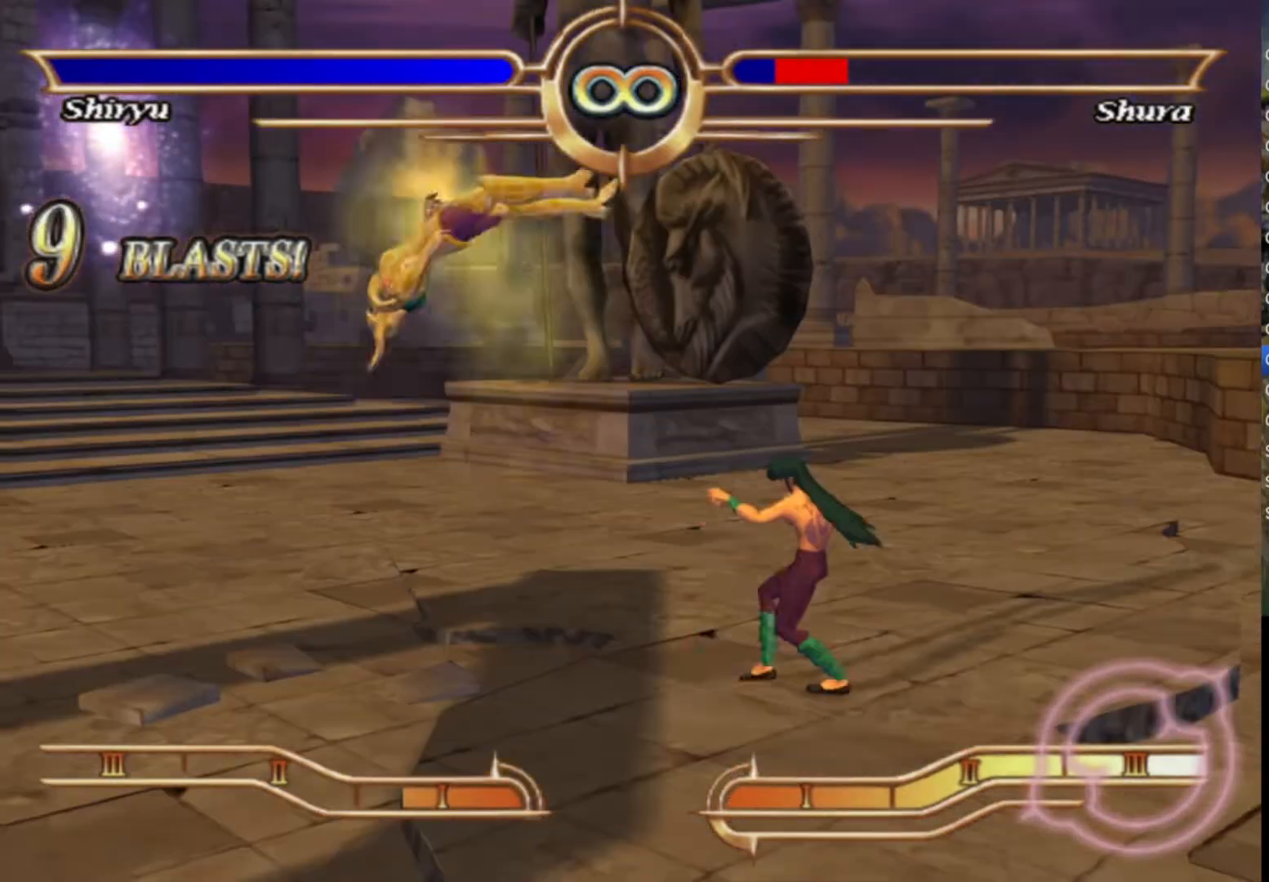
{"buttons": [], "left_stick": "left", "right_stick": "center", "events": []}
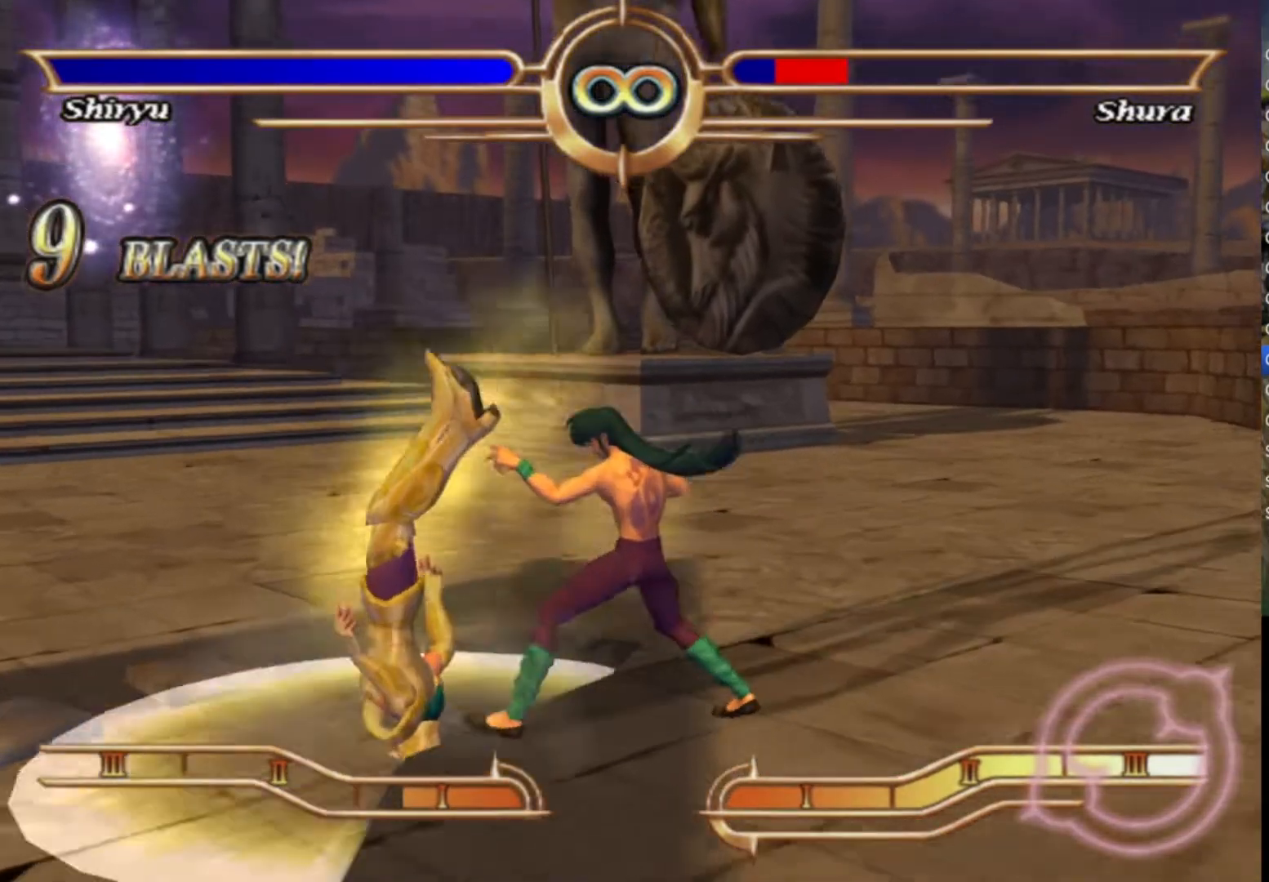
{"buttons": [], "left_stick": "center", "right_stick": "center", "events": [[200, "left_stick", "center"]]}
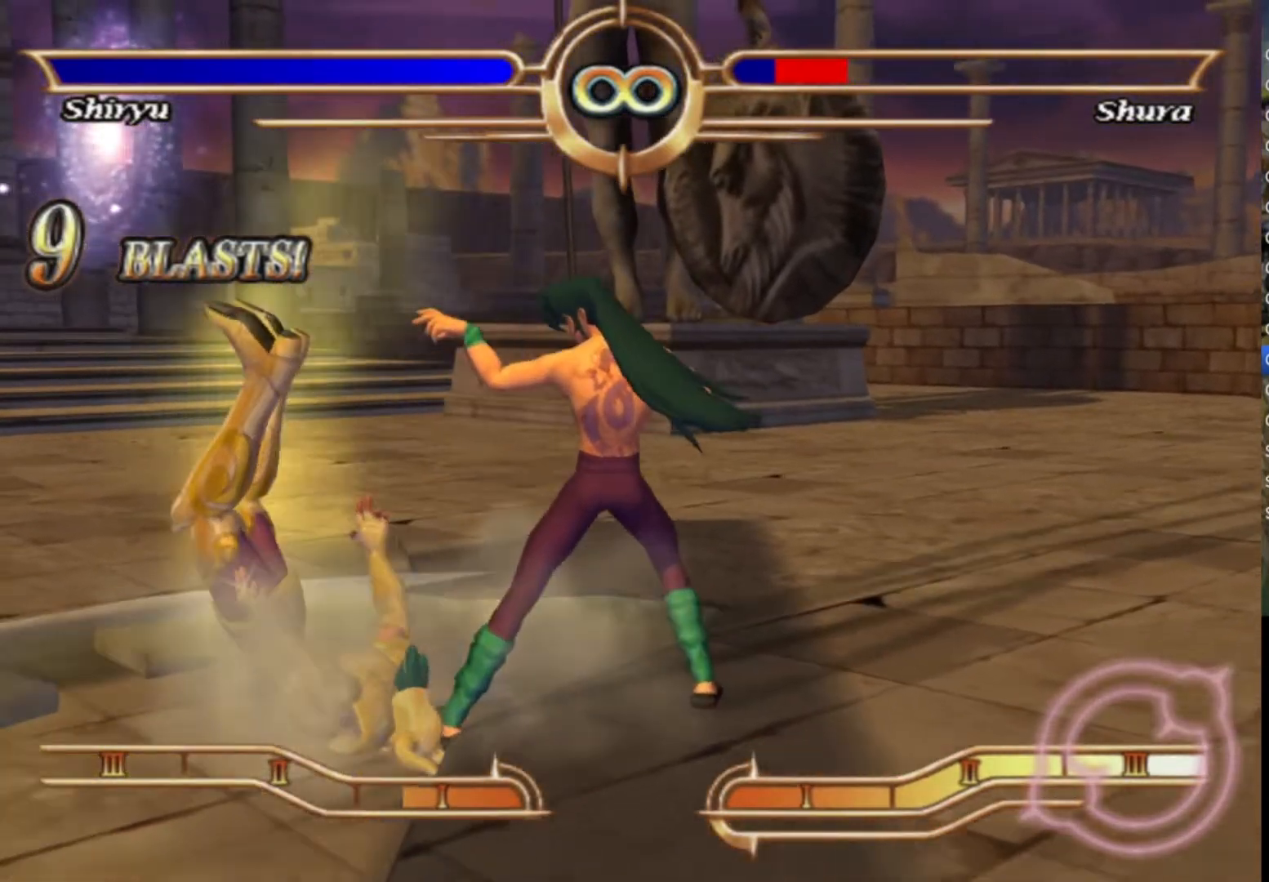
{"buttons": [], "left_stick": "center", "right_stick": "center", "events": []}
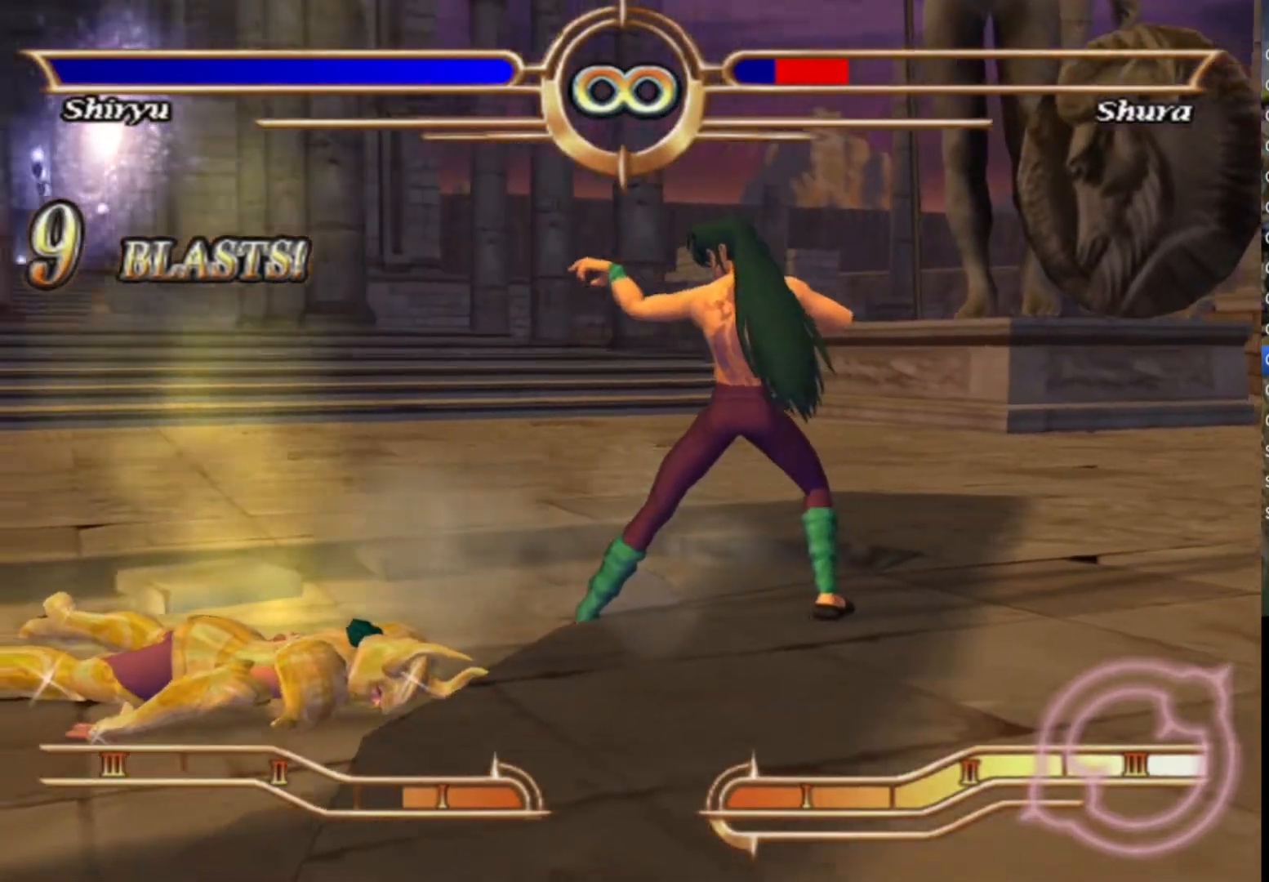
{"buttons": [], "left_stick": "left", "right_stick": "center", "events": [[267, "left_stick", "left"]]}
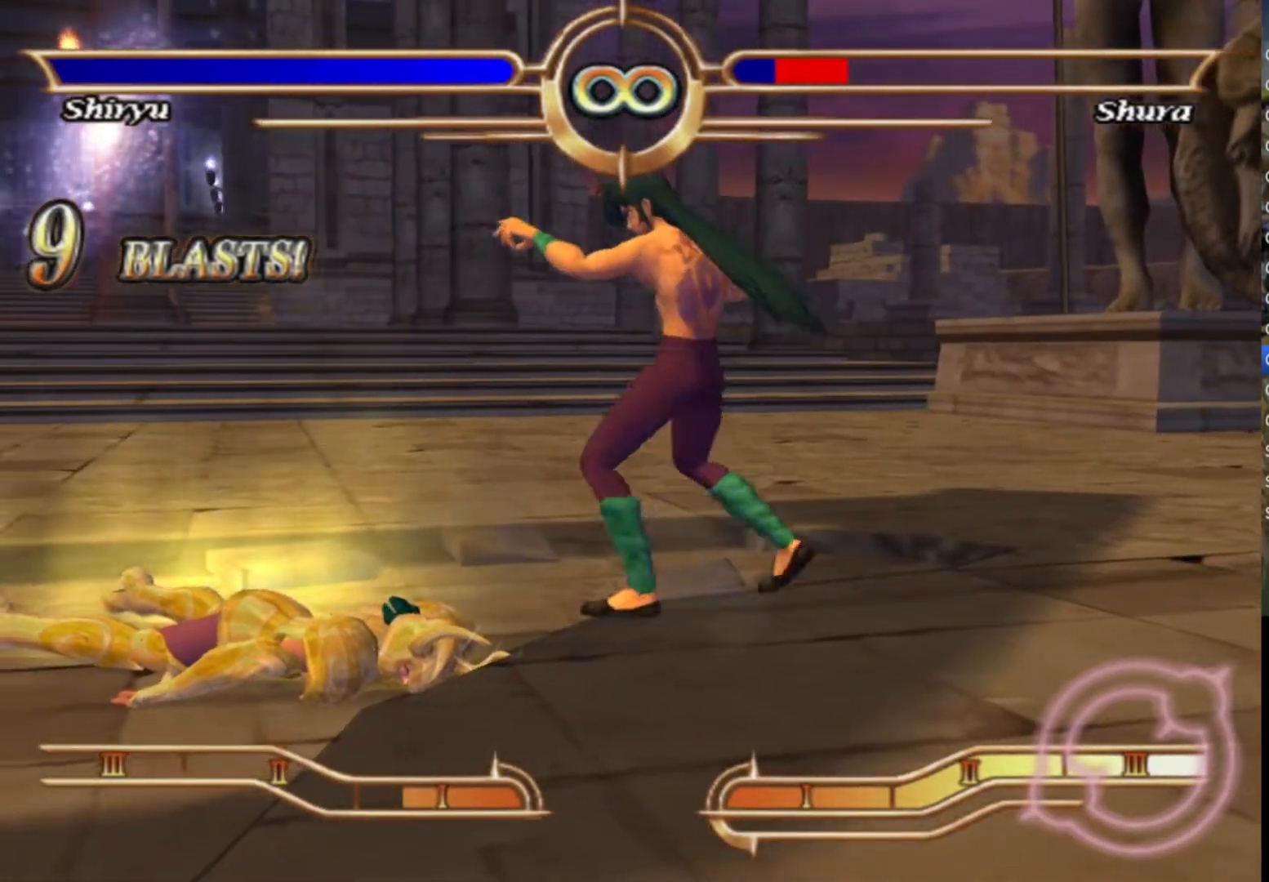
{"buttons": ["CROSS"], "left_stick": "center", "right_stick": "center", "events": [[450, "left_stick", "center"], [500, "CROSS", "down"]]}
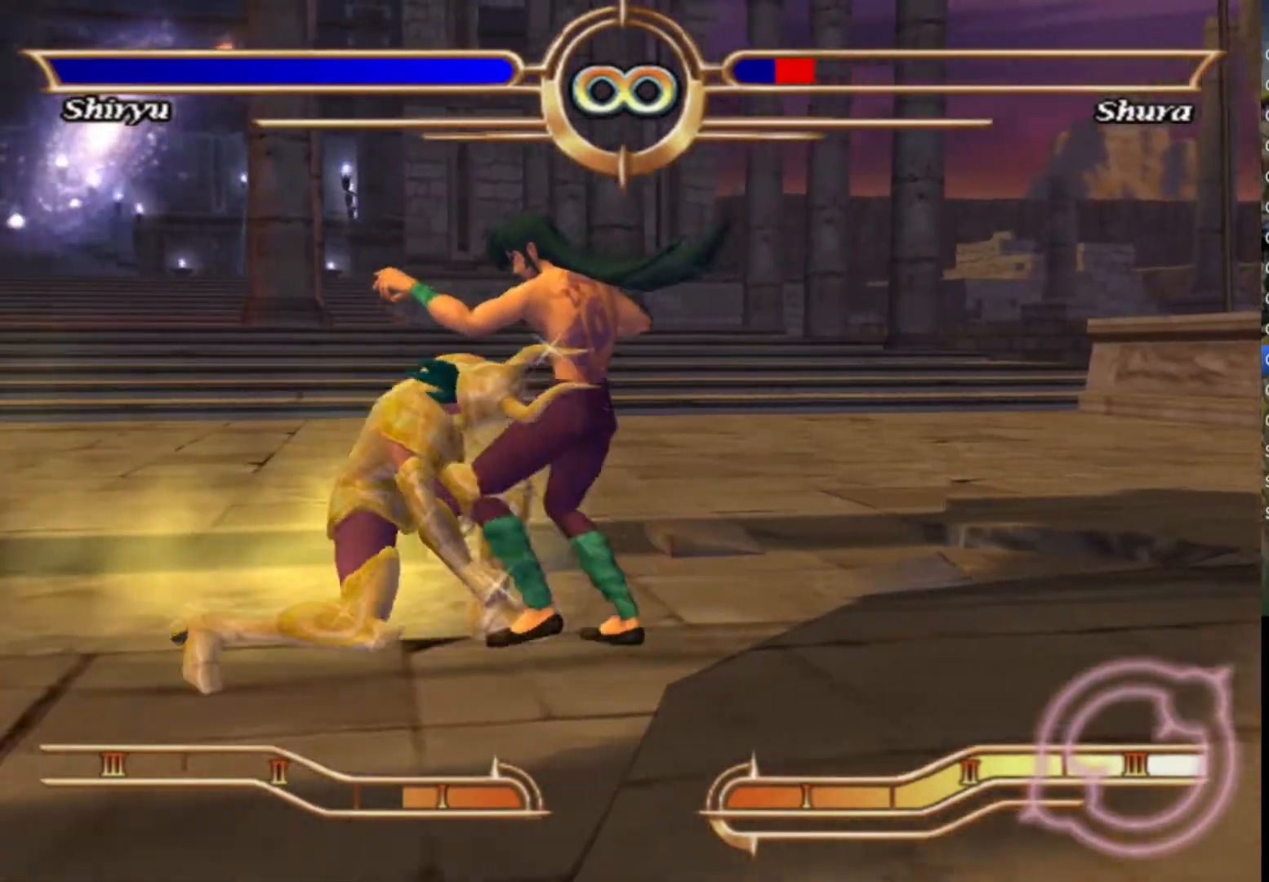
{"buttons": [], "left_stick": "center", "right_stick": "center", "events": [[100, "CROSS", "up"], [183, "CROSS", "down"], [300, "CROSS", "up"], [367, "CROSS", "down"], [467, "CROSS", "up"]]}
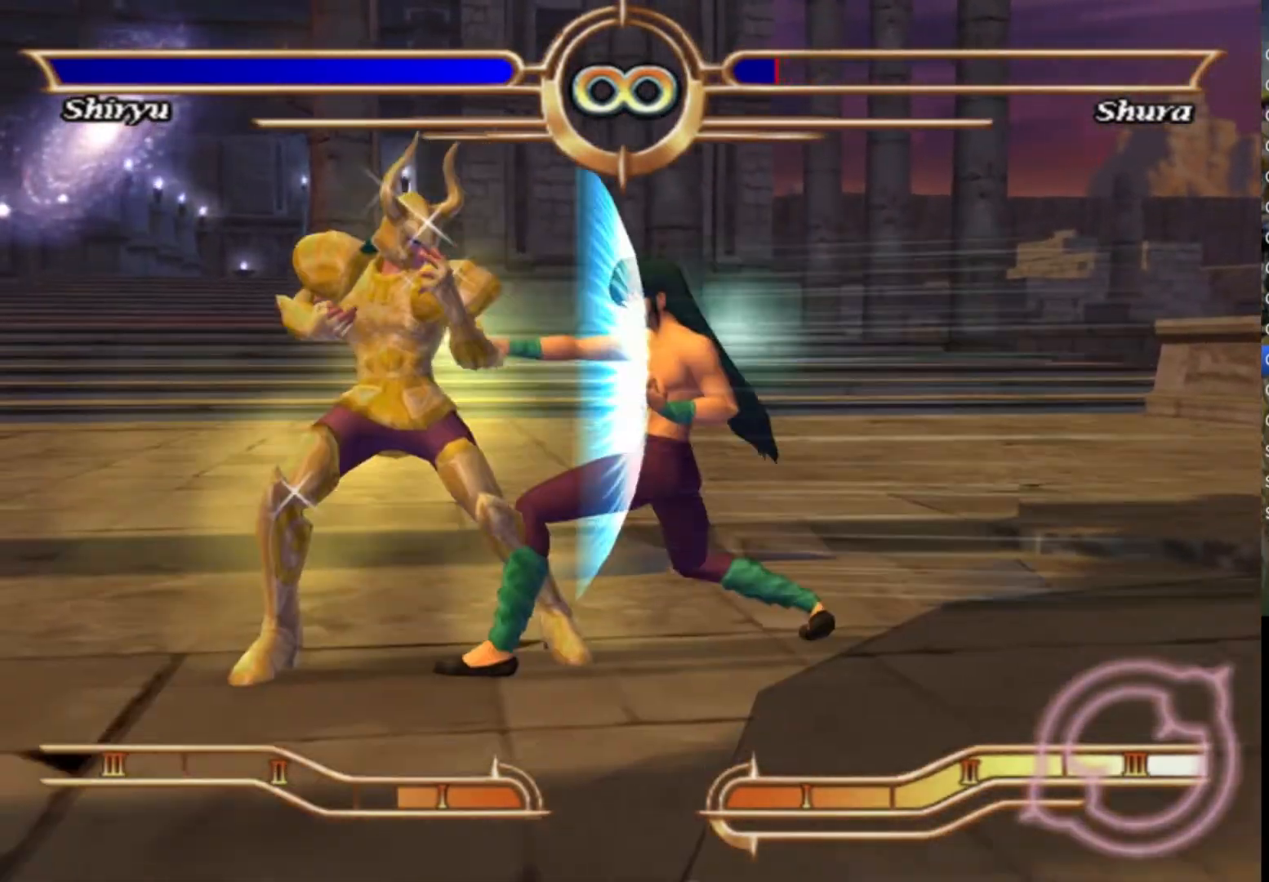
{"buttons": ["CROSS"], "left_stick": "center", "right_stick": "center", "events": [[33, "CROSS", "down"], [150, "CROSS", "up"], [233, "CROSS", "down"], [350, "CROSS", "up"], [433, "CROSS", "down"]]}
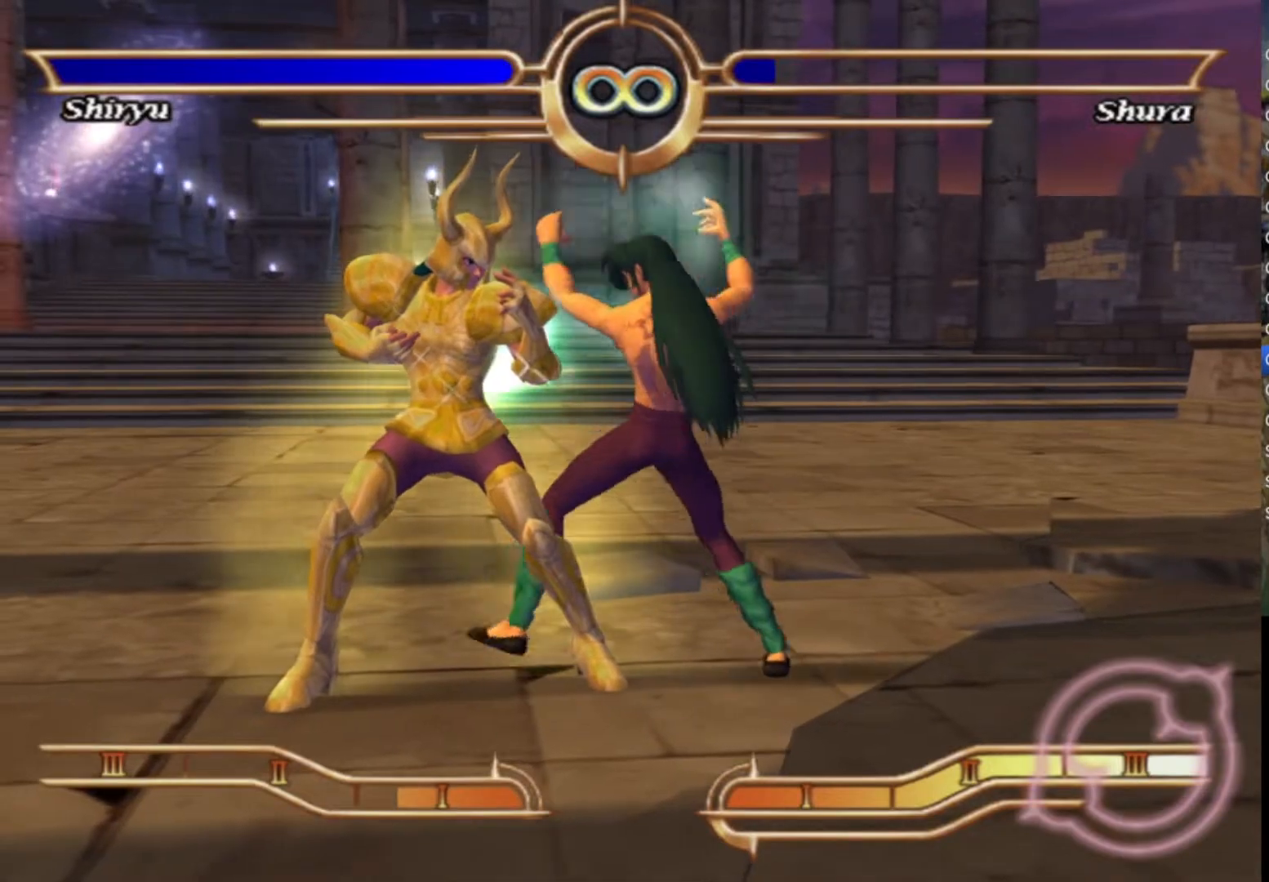
{"buttons": ["CROSS"], "left_stick": "center", "right_stick": "center", "events": [[50, "CROSS", "up"], [133, "CROSS", "down"], [233, "CROSS", "up"], [317, "CROSS", "down"], [417, "CROSS", "up"], [500, "CROSS", "down"]]}
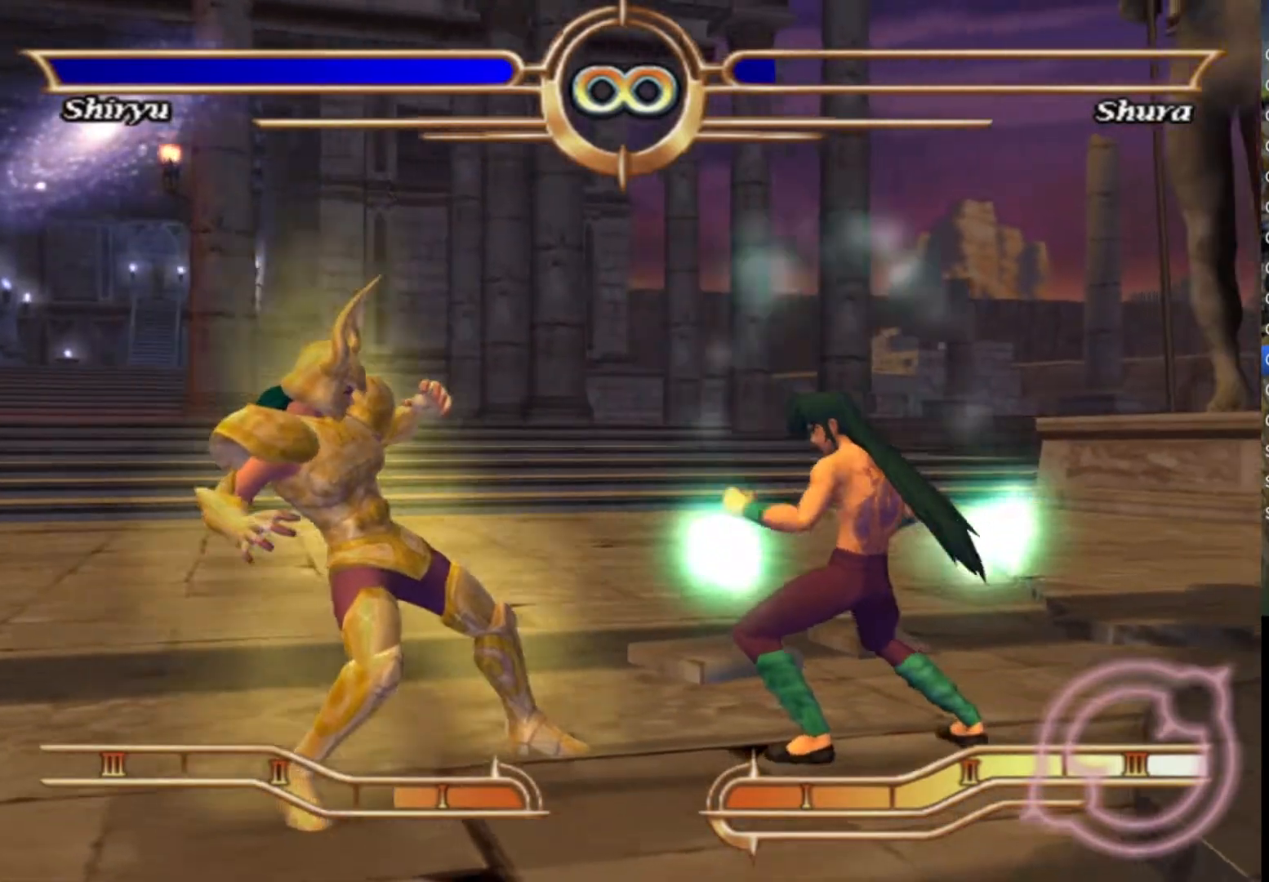
{"buttons": [], "left_stick": "center", "right_stick": "center", "events": [[117, "CROSS", "up"], [200, "CROSS", "down"], [283, "CROSS", "up"], [367, "CROSS", "down"], [467, "CROSS", "up"]]}
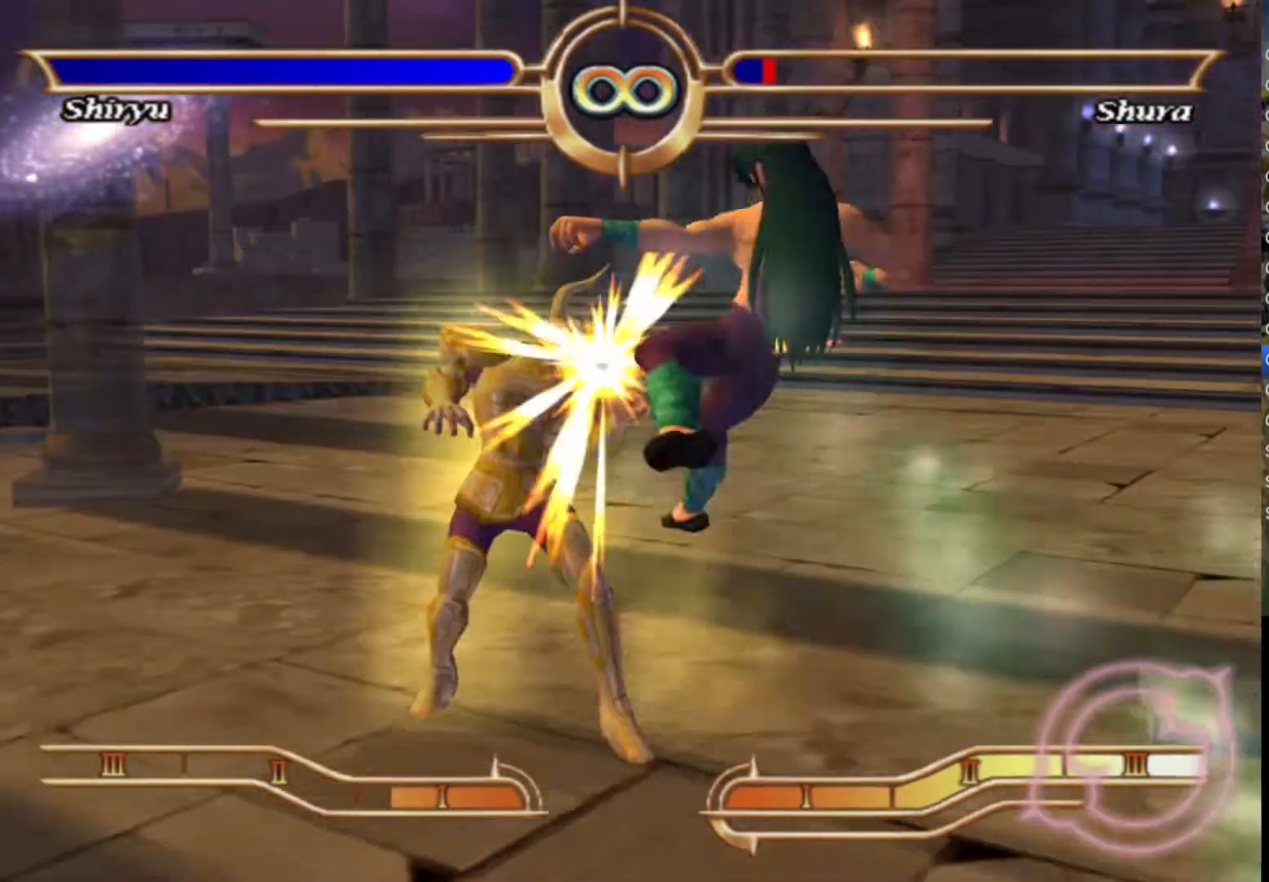
{"buttons": [], "left_stick": "center", "right_stick": "center", "events": [[50, "CROSS", "down"], [150, "CROSS", "up"], [233, "CROSS", "down"], [333, "CROSS", "up"], [417, "CROSS", "down"], [500, "CROSS", "up"]]}
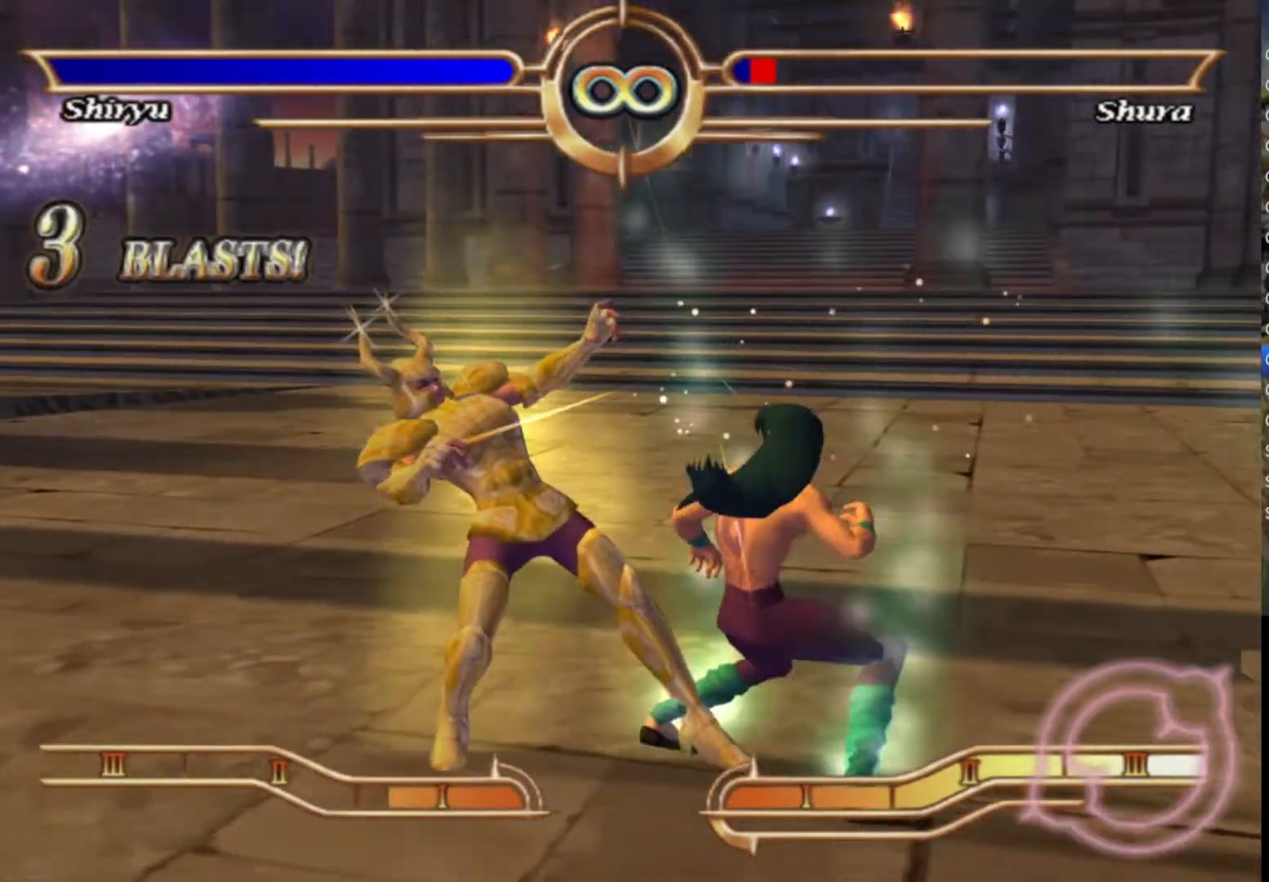
{"buttons": [], "left_stick": "center", "right_stick": "center", "events": [[83, "CROSS", "down"], [167, "CROSS", "up"], [250, "CROSS", "down"], [333, "CROSS", "up"], [400, "CROSS", "down"], [483, "CROSS", "up"]]}
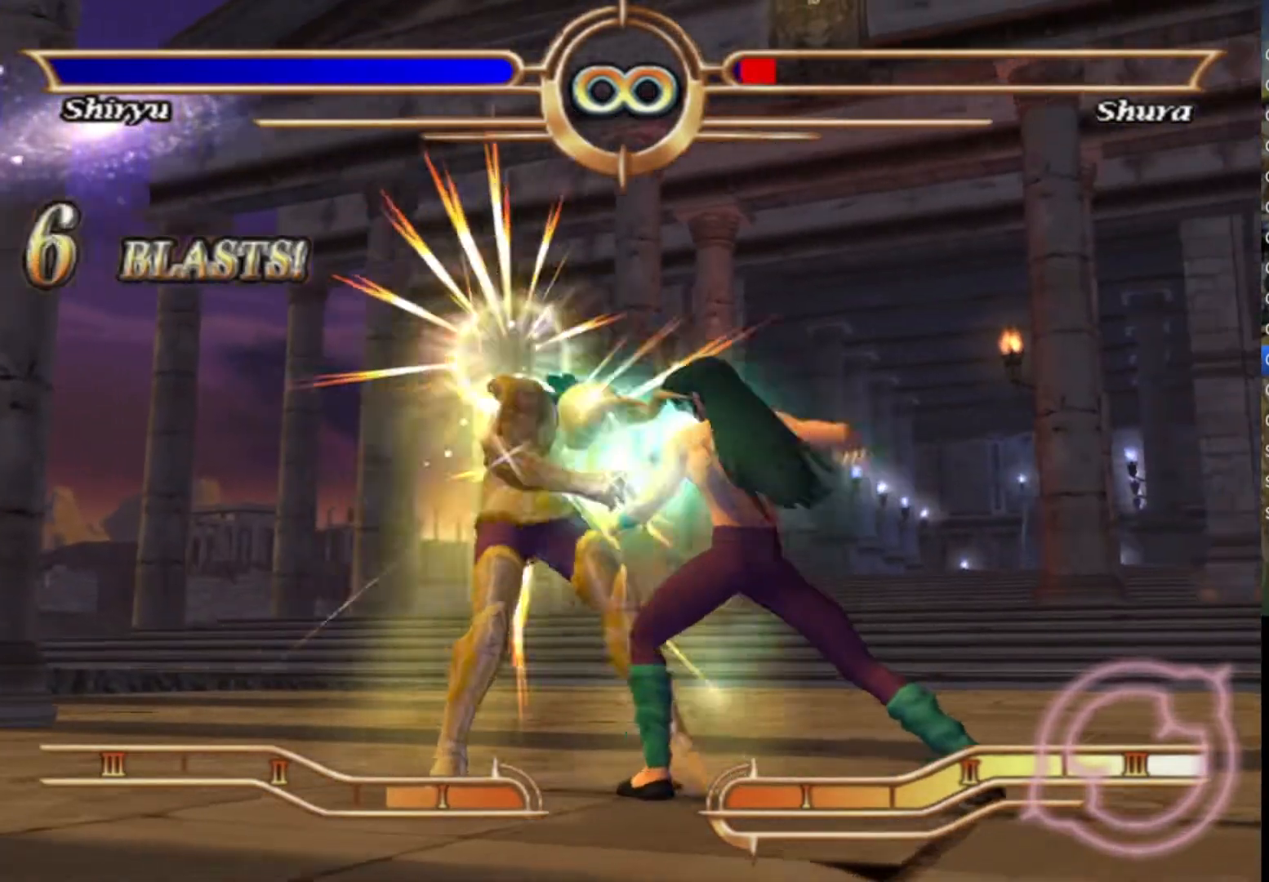
{"buttons": ["CROSS"], "left_stick": "center", "right_stick": "center", "events": [[50, "CROSS", "down"], [150, "CROSS", "up"], [200, "CROSS", "down"], [267, "CROSS", "up"], [333, "CROSS", "down"], [417, "CROSS", "up"], [483, "CROSS", "down"]]}
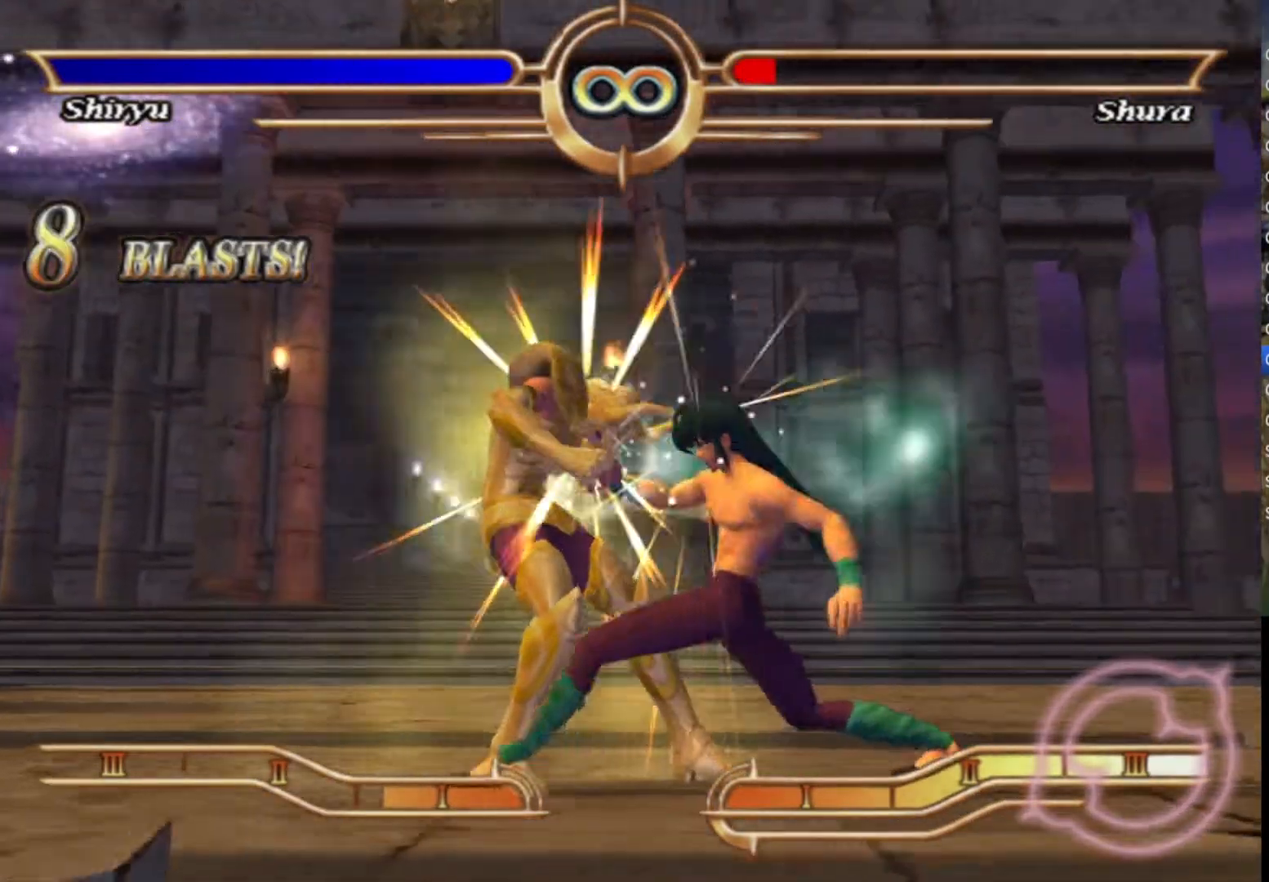
{"buttons": ["CROSS"], "left_stick": "center", "right_stick": "center", "events": [[67, "CROSS", "up"], [117, "CROSS", "down"], [200, "CROSS", "up"], [267, "CROSS", "down"], [350, "CROSS", "up"], [400, "CROSS", "down"]]}
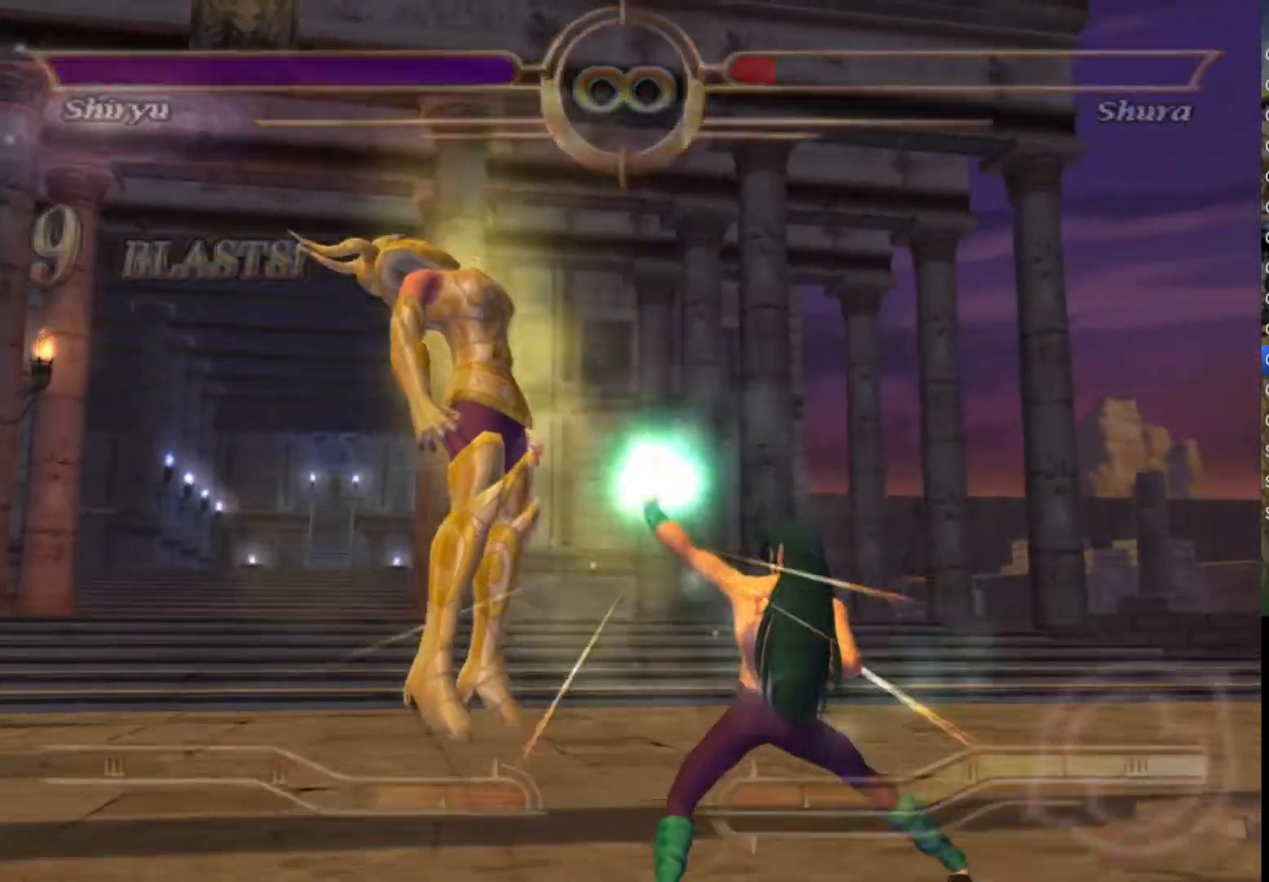
{"buttons": [], "left_stick": "center", "right_stick": "center", "events": [[17, "CROSS", "up"]]}
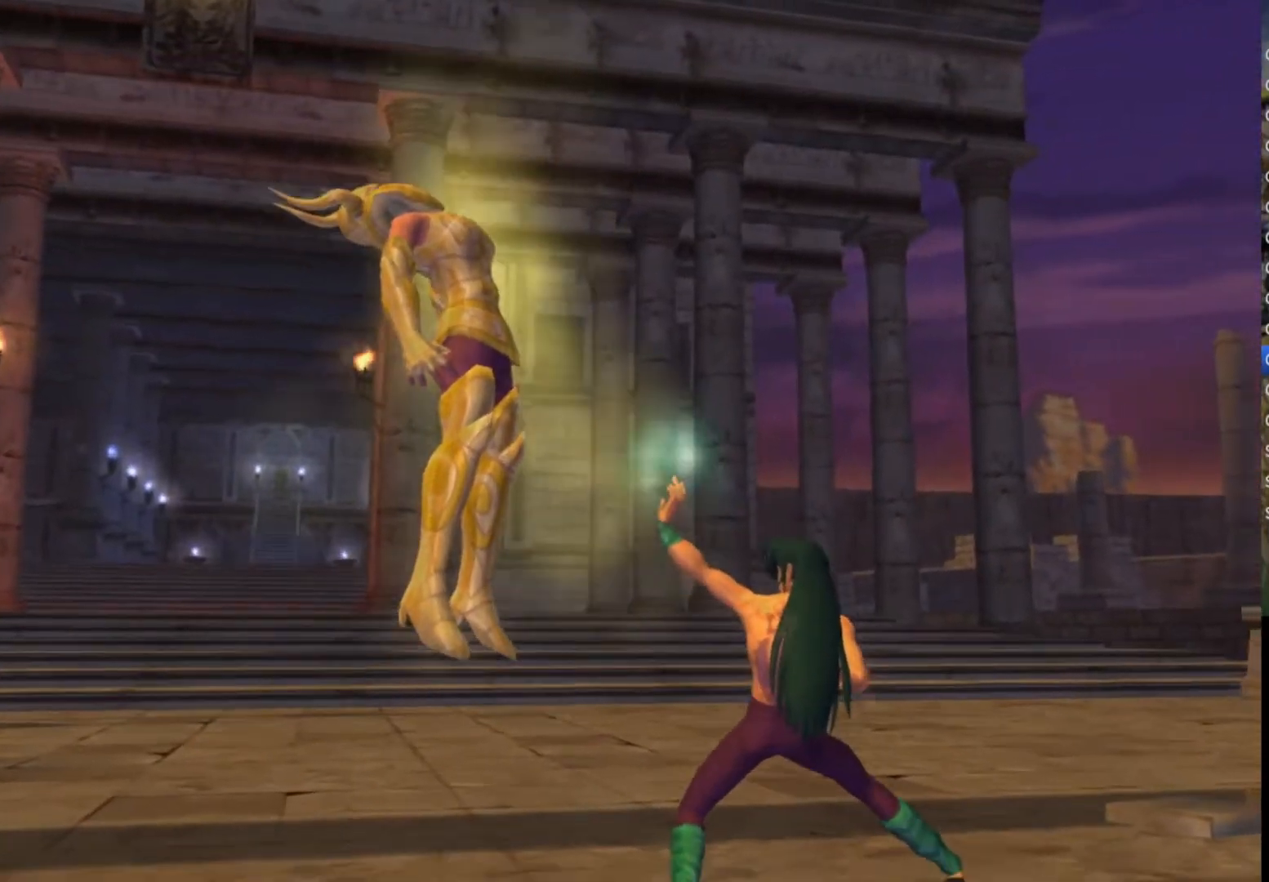
{"buttons": [], "left_stick": "center", "right_stick": "center", "events": []}
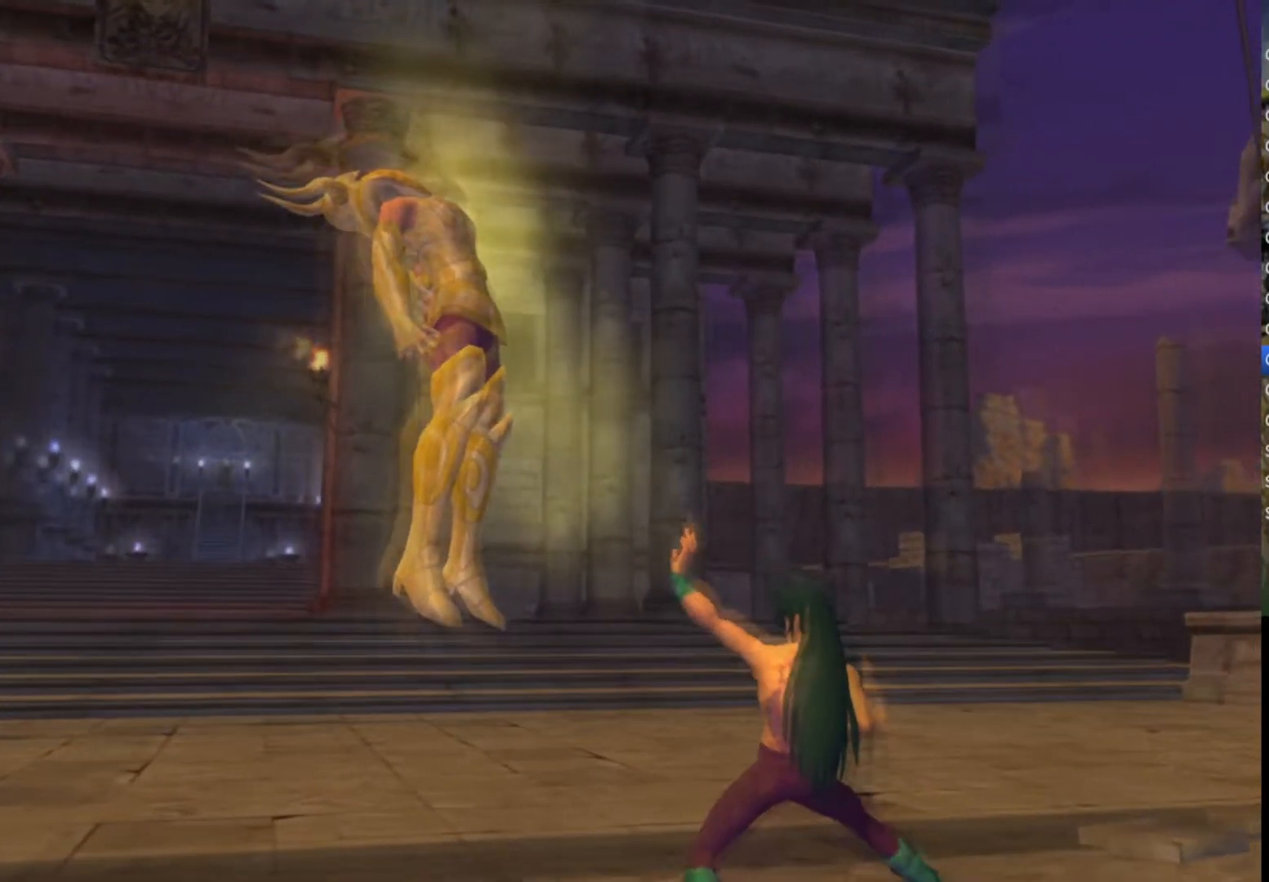
{"buttons": [], "left_stick": "center", "right_stick": "center", "events": []}
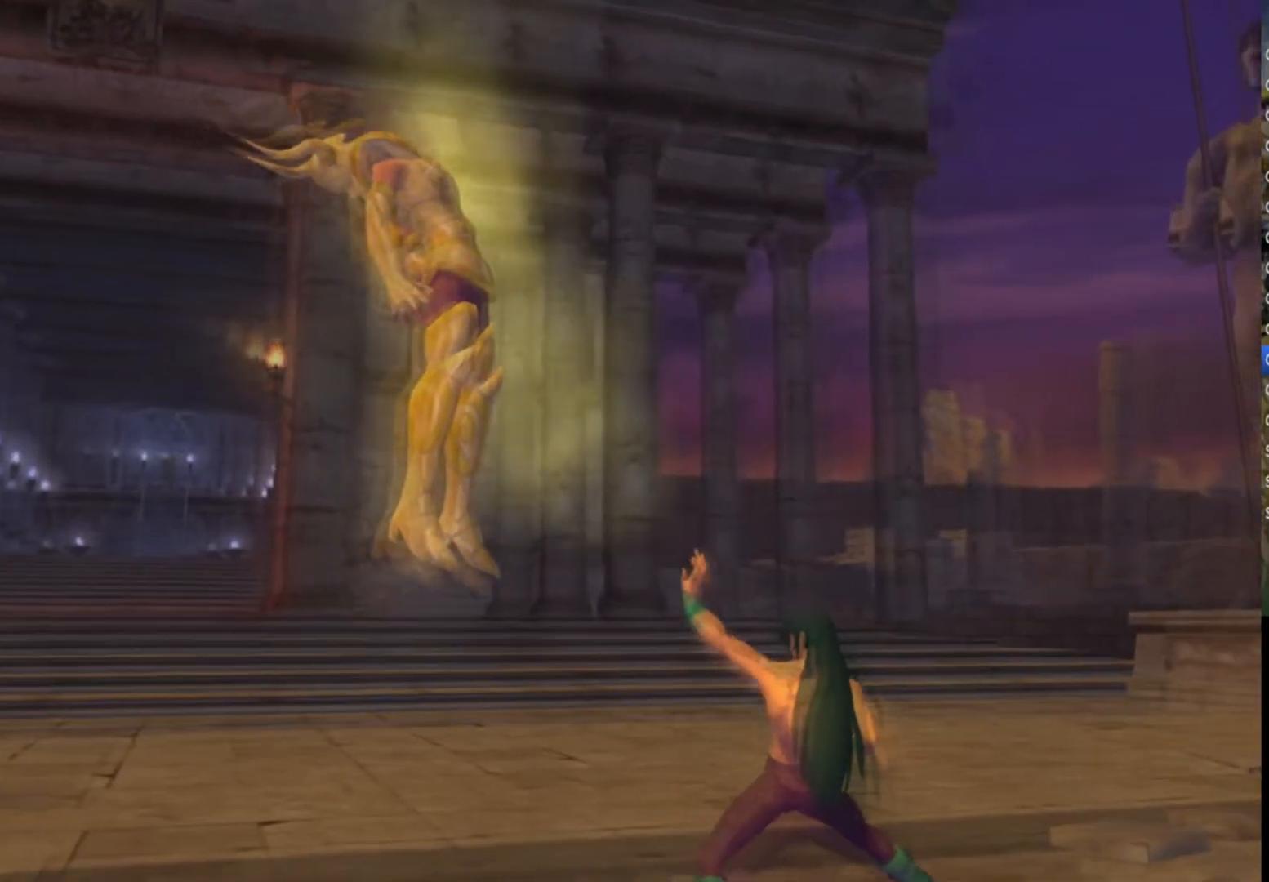
{"buttons": [], "left_stick": "center", "right_stick": "center", "events": []}
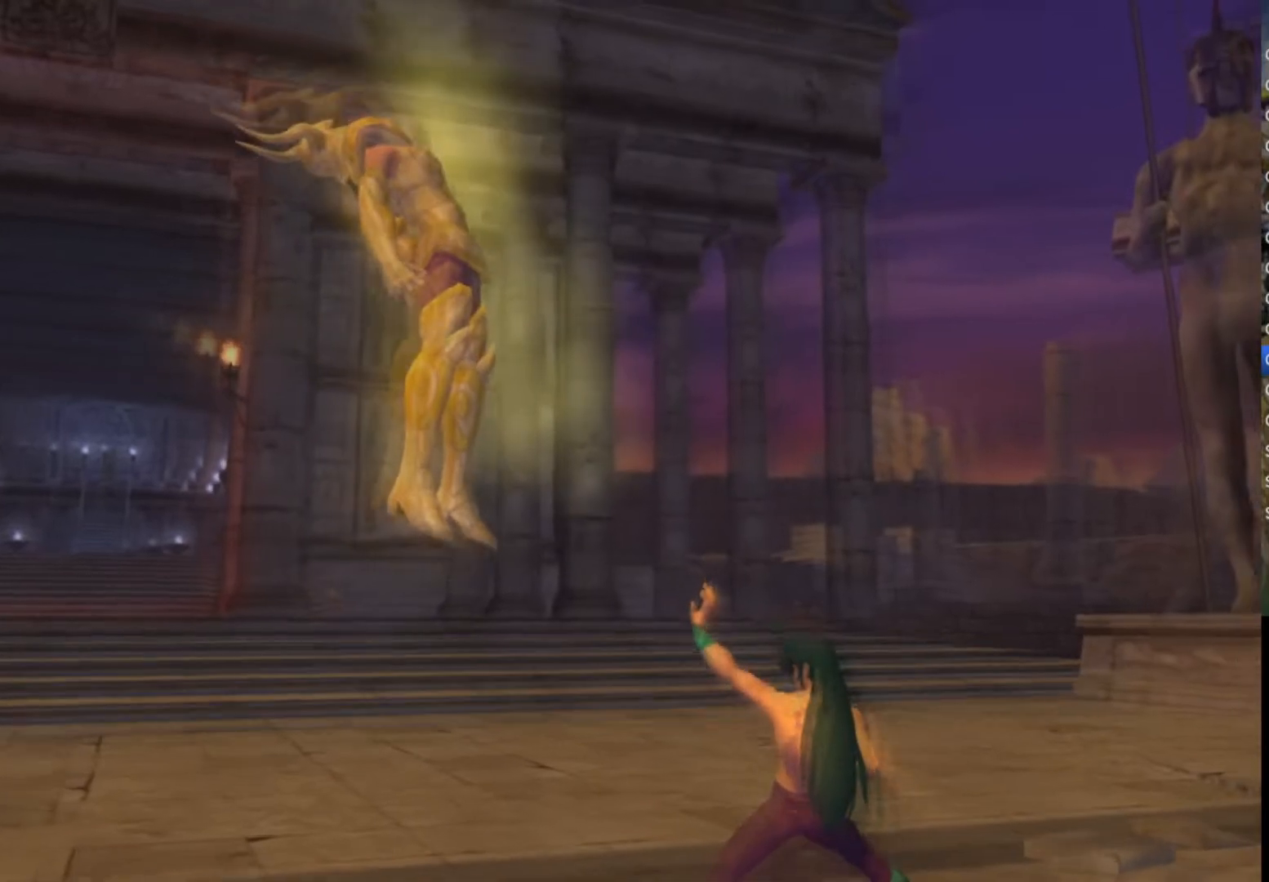
{"buttons": [], "left_stick": "center", "right_stick": "center", "events": []}
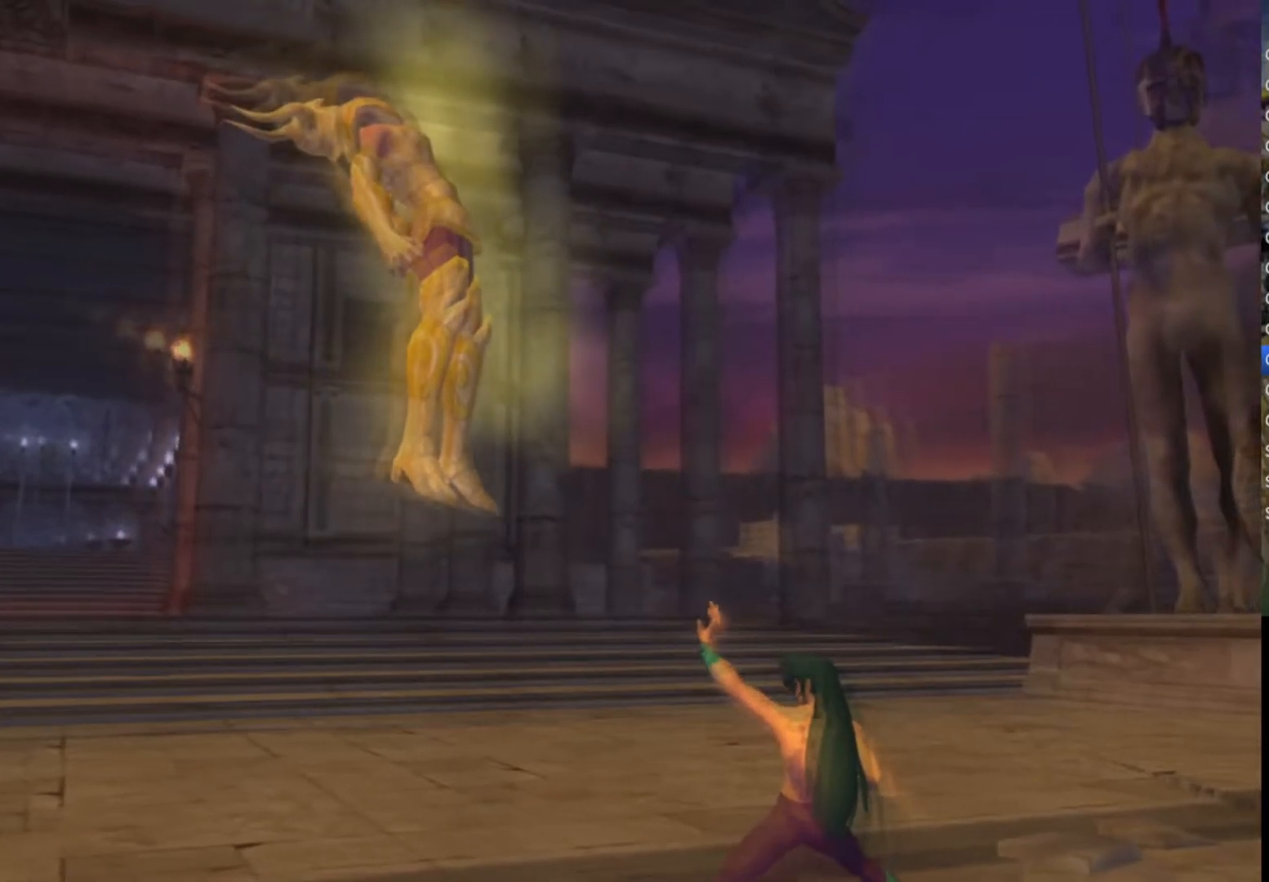
{"buttons": [], "left_stick": "center", "right_stick": "center", "events": []}
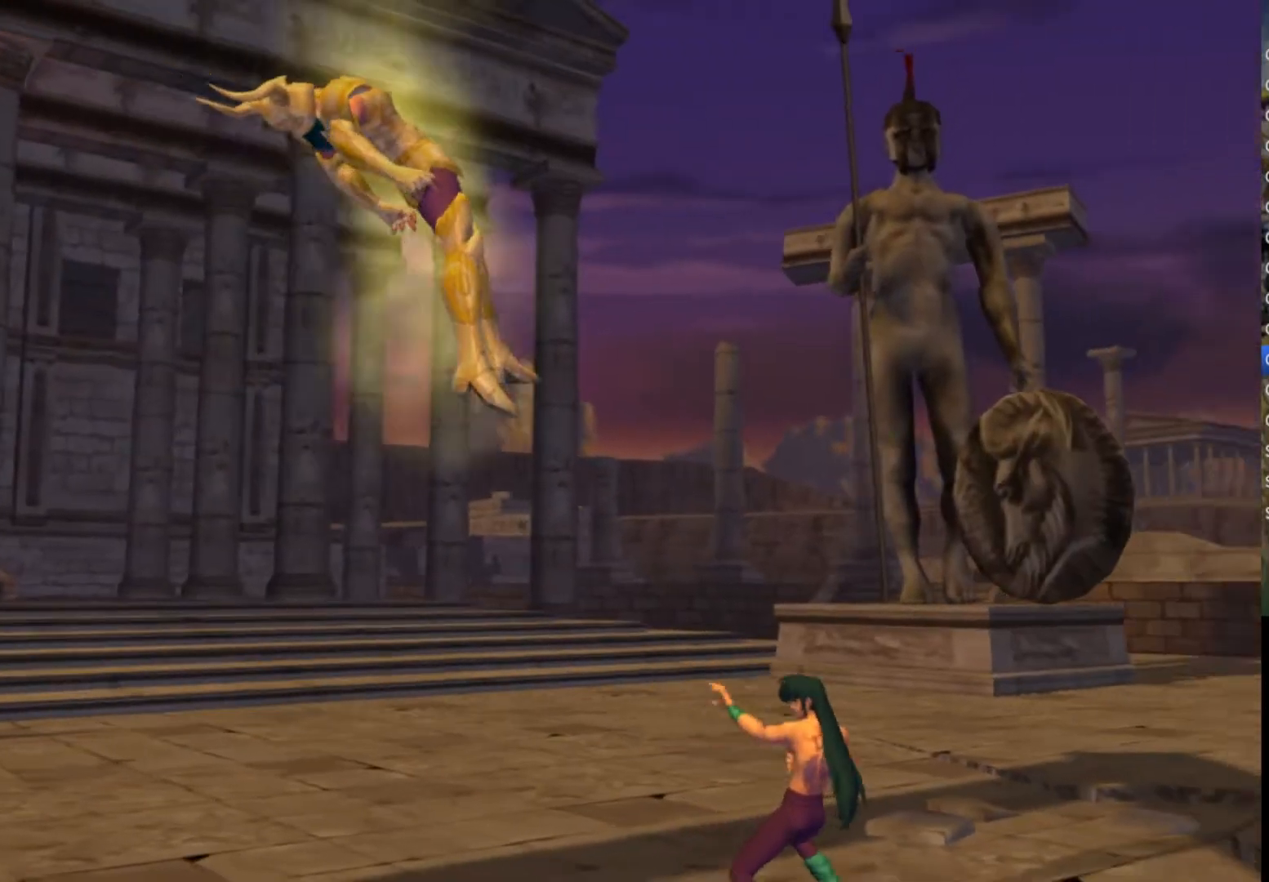
{"buttons": ["CIRCLE", "SQUARE", "TRIANGLE"], "left_stick": "center", "right_stick": "center", "events": [[233, "CROSS", "down"], [250, "SQUARE", "down"], [350, "CIRCLE", "down"], [400, "TRIANGLE", "down"], [433, "CROSS", "up"]]}
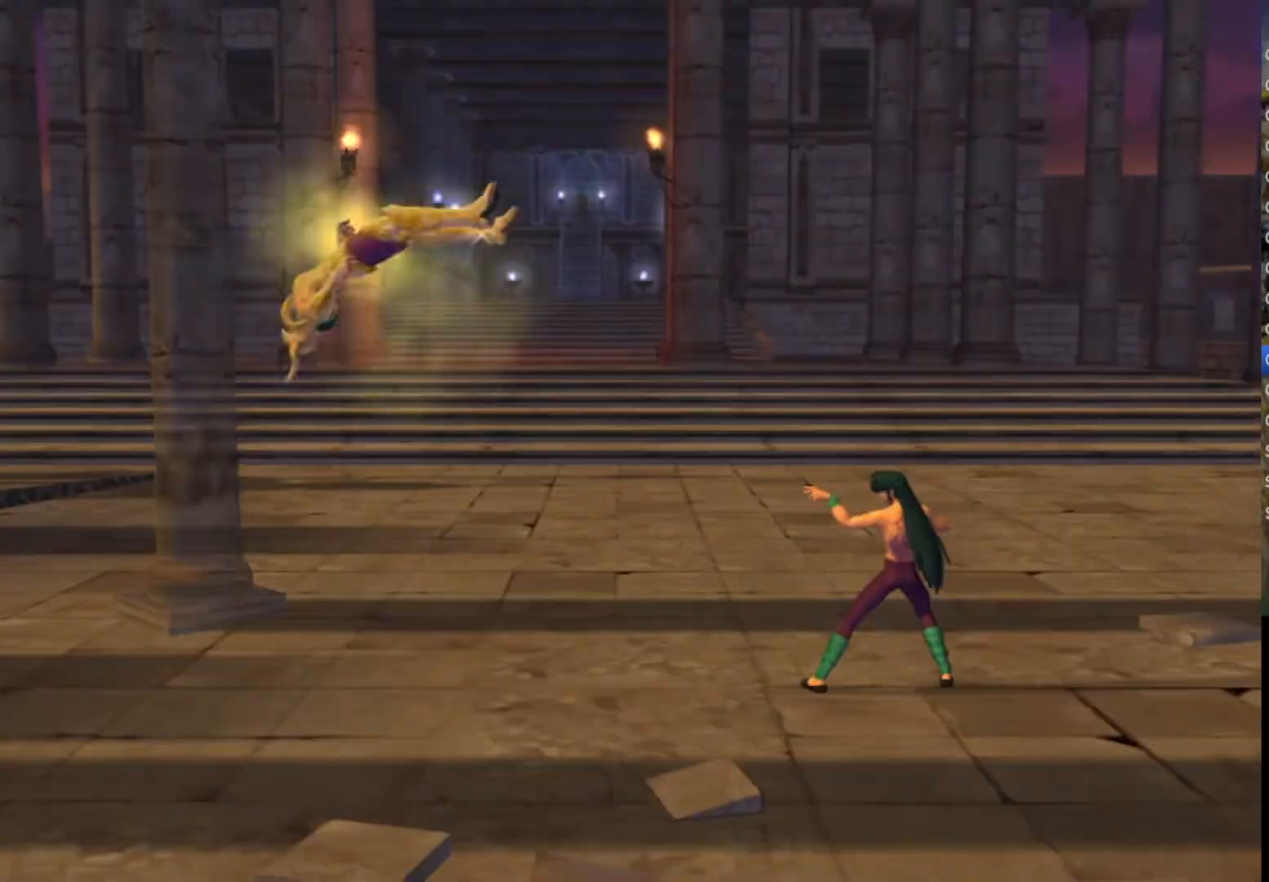
{"buttons": ["CIRCLE"], "left_stick": "center", "right_stick": "center", "events": [[33, "CIRCLE", "up"], [50, "TRIANGLE", "up"], [67, "CROSS", "down"], [67, "SQUARE", "up"], [100, "CIRCLE", "down"], [133, "CROSS", "up"], [133, "TRIANGLE", "down"], [167, "SQUARE", "down"], [200, "CIRCLE", "up"], [233, "TRIANGLE", "up"], [250, "CROSS", "down"], [283, "SQUARE", "up"], [317, "CIRCLE", "down"], [333, "TRIANGLE", "down"], [350, "CROSS", "up"], [367, "CIRCLE", "up"], [367, "SQUARE", "down"], [483, "CROSS", "down"], [483, "SQUARE", "up"], [483, "TRIANGLE", "up"], [500, "CIRCLE", "down"], [500, "CROSS", "up"]]}
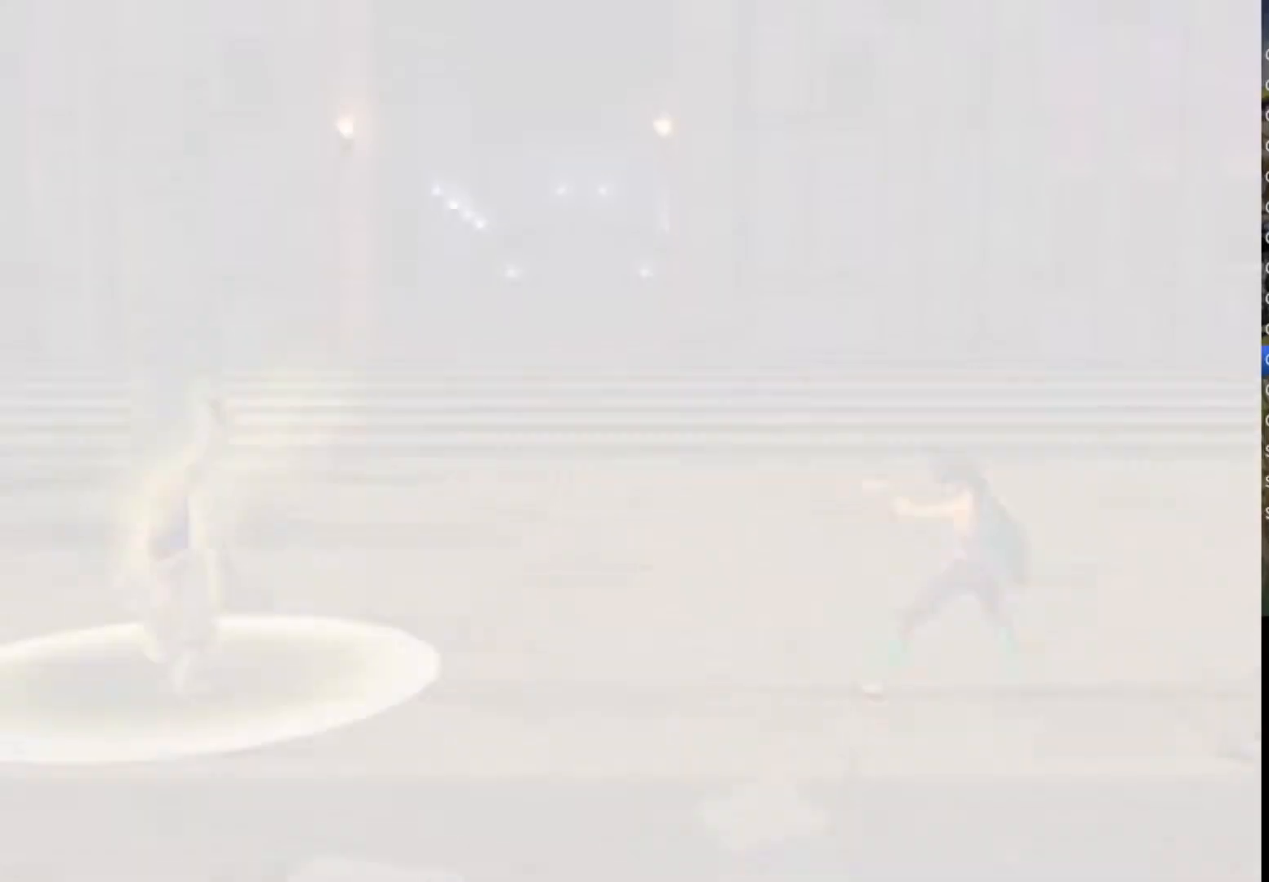
{"buttons": ["CIRCLE", "SQUARE", "TRIANGLE"], "left_stick": "center", "right_stick": "center", "events": [[33, "CROSS", "down"], [50, "TRIANGLE", "down"], [83, "SQUARE", "down"], [100, "CIRCLE", "up"], [100, "CROSS", "up"], [167, "TRIANGLE", "up"], [183, "CROSS", "down"], [183, "SQUARE", "up"], [217, "CIRCLE", "down"], [217, "CROSS", "up"], [250, "CROSS", "down"], [250, "TRIANGLE", "down"], [283, "CROSS", "up"], [283, "SQUARE", "down"], [300, "CIRCLE", "up"], [383, "SQUARE", "up"], [383, "TRIANGLE", "up"], [400, "CROSS", "down"], [417, "CIRCLE", "down"], [417, "CROSS", "up"], [467, "CROSS", "down"], [467, "TRIANGLE", "down"], [500, "CROSS", "up"], [500, "SQUARE", "down"]]}
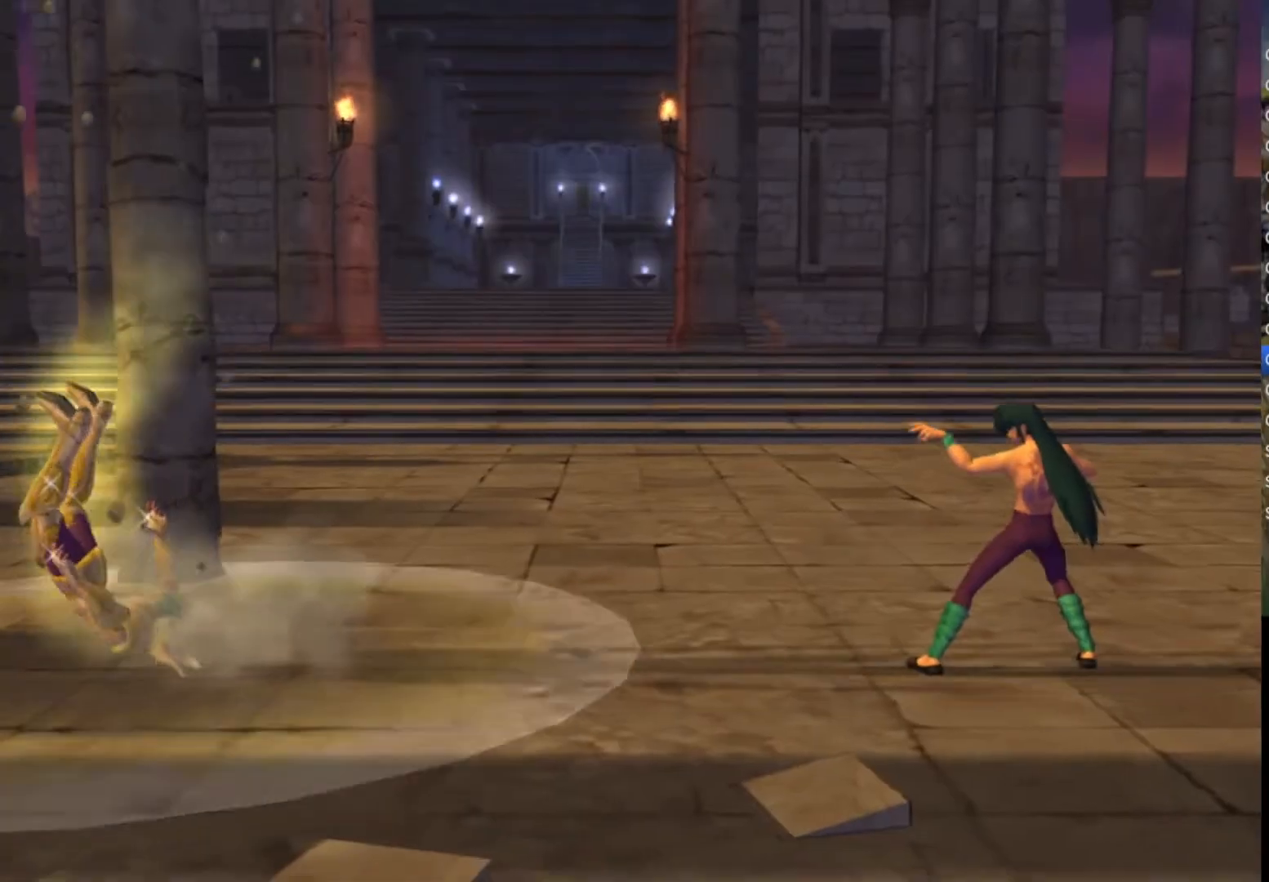
{"buttons": ["SQUARE", "TRIANGLE"], "left_stick": "center", "right_stick": "center", "events": [[17, "CIRCLE", "up"], [100, "CROSS", "down"], [100, "SQUARE", "up"], [100, "TRIANGLE", "up"], [117, "CIRCLE", "down"], [150, "TRIANGLE", "down"], [183, "CROSS", "up"], [183, "SQUARE", "down"], [233, "CIRCLE", "up"], [300, "CROSS", "down"], [317, "SQUARE", "up"], [317, "TRIANGLE", "up"], [333, "CIRCLE", "down"], [383, "TRIANGLE", "down"], [417, "SQUARE", "down"], [467, "CIRCLE", "up"], [467, "CROSS", "up"]]}
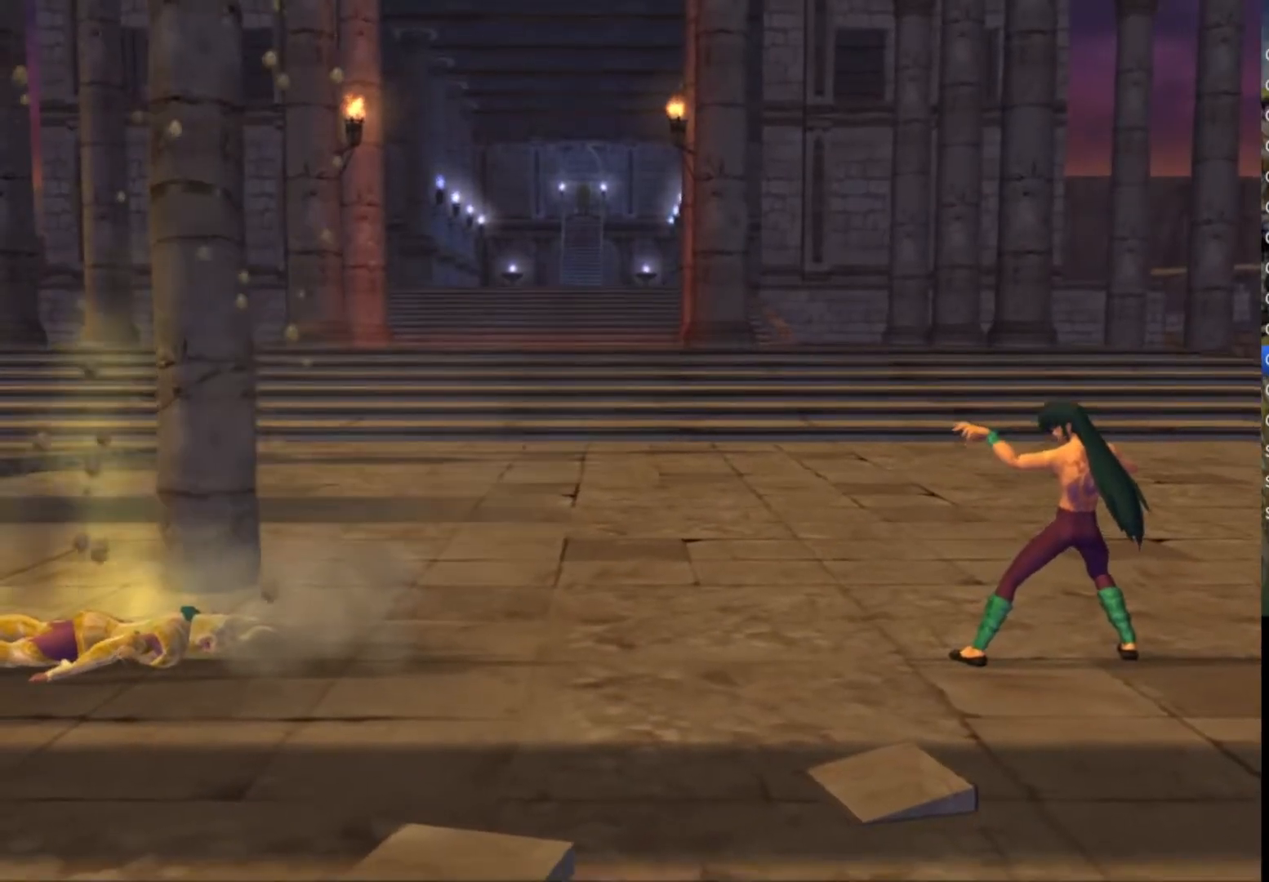
{"buttons": ["CROSS", "CIRCLE", "TRIANGLE"], "left_stick": "center", "right_stick": "center", "events": [[17, "CROSS", "down"], [17, "SQUARE", "up"], [33, "TRIANGLE", "up"], [50, "CIRCLE", "down"], [83, "TRIANGLE", "down"], [133, "SQUARE", "down"], [167, "CIRCLE", "up"], [167, "CROSS", "up"], [233, "SQUARE", "up"], [233, "TRIANGLE", "up"], [250, "CROSS", "down"], [267, "CIRCLE", "down"], [267, "CROSS", "up"], [283, "CROSS", "down"], [300, "TRIANGLE", "down"], [333, "SQUARE", "down"], [367, "CIRCLE", "up"], [383, "CROSS", "up"], [417, "TRIANGLE", "up"], [433, "SQUARE", "up"], [467, "CIRCLE", "down"], [483, "CROSS", "down"], [500, "TRIANGLE", "down"]]}
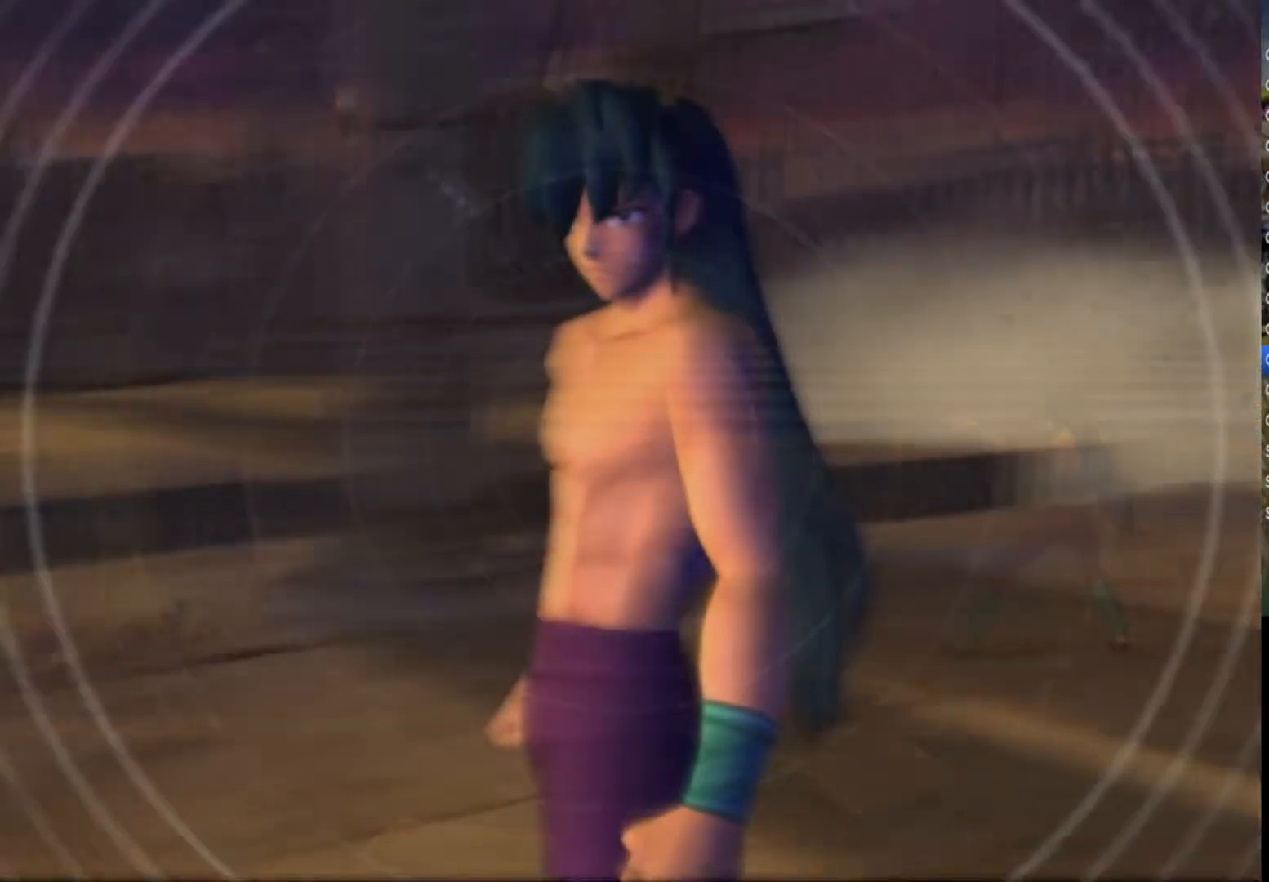
{"buttons": ["SQUARE", "TRIANGLE"], "left_stick": "center", "right_stick": "center", "events": [[33, "SQUARE", "down"], [50, "CIRCLE", "up"], [67, "CROSS", "up"], [133, "TRIANGLE", "up"], [150, "SQUARE", "up"], [183, "CIRCLE", "down"], [200, "CROSS", "down"], [217, "TRIANGLE", "down"], [233, "SQUARE", "down"], [267, "CIRCLE", "up"], [267, "CROSS", "up"], [350, "SQUARE", "up"], [350, "TRIANGLE", "up"], [383, "CIRCLE", "down"], [400, "CROSS", "down"], [417, "TRIANGLE", "down"], [433, "SQUARE", "down"], [467, "CIRCLE", "up"], [467, "CROSS", "up"]]}
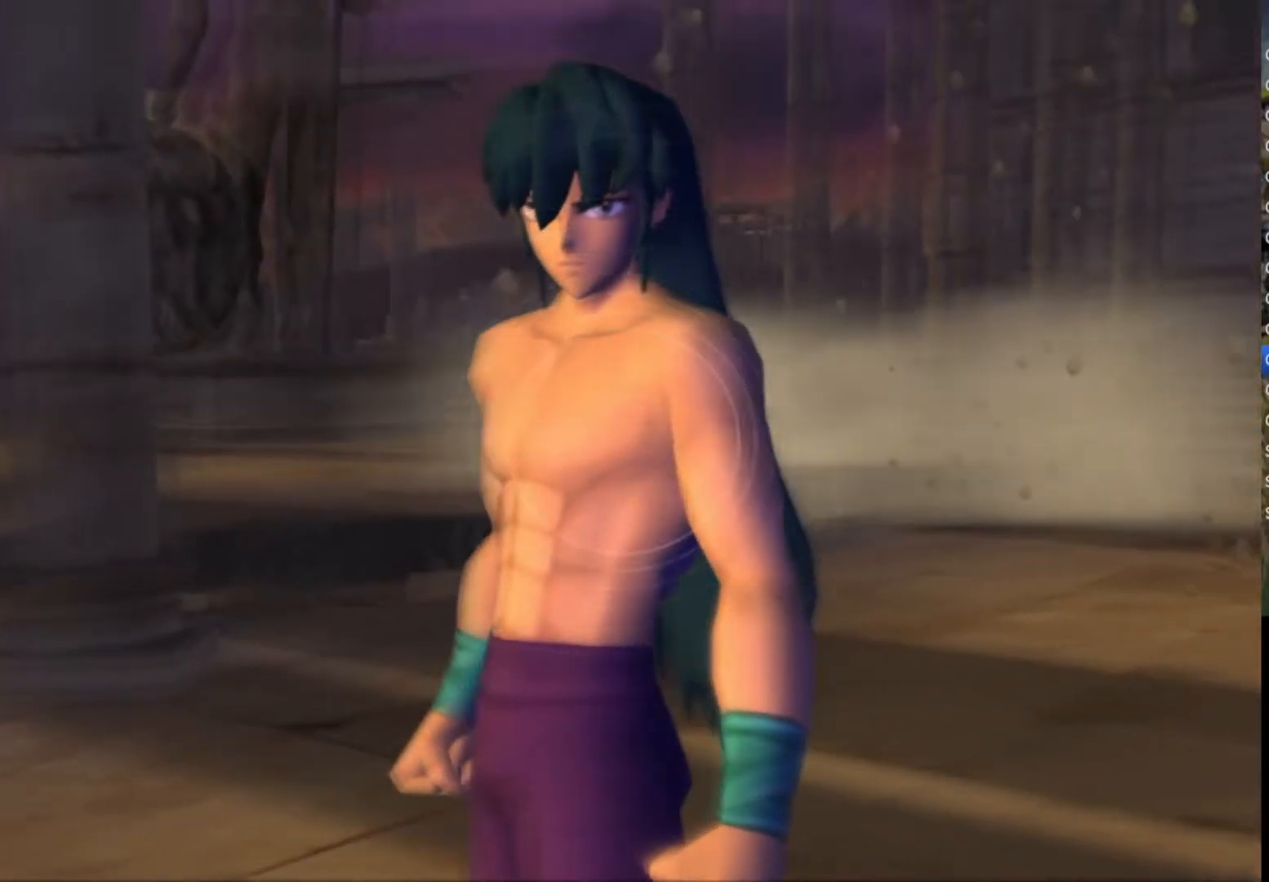
{"buttons": ["CIRCLE", "TRIANGLE"], "left_stick": "center", "right_stick": "center", "events": [[50, "SQUARE", "up"], [50, "TRIANGLE", "up"], [83, "CIRCLE", "down"], [117, "CROSS", "down"], [117, "TRIANGLE", "down"], [150, "SQUARE", "down"], [183, "CROSS", "up"], [200, "CIRCLE", "up"], [233, "SQUARE", "up"], [250, "TRIANGLE", "up"], [300, "CIRCLE", "down"], [300, "TRIANGLE", "down"], [350, "SQUARE", "down"], [400, "CIRCLE", "up"], [450, "SQUARE", "up"], [467, "CIRCLE", "down"], [467, "TRIANGLE", "up"], [483, "TRIANGLE", "down"]]}
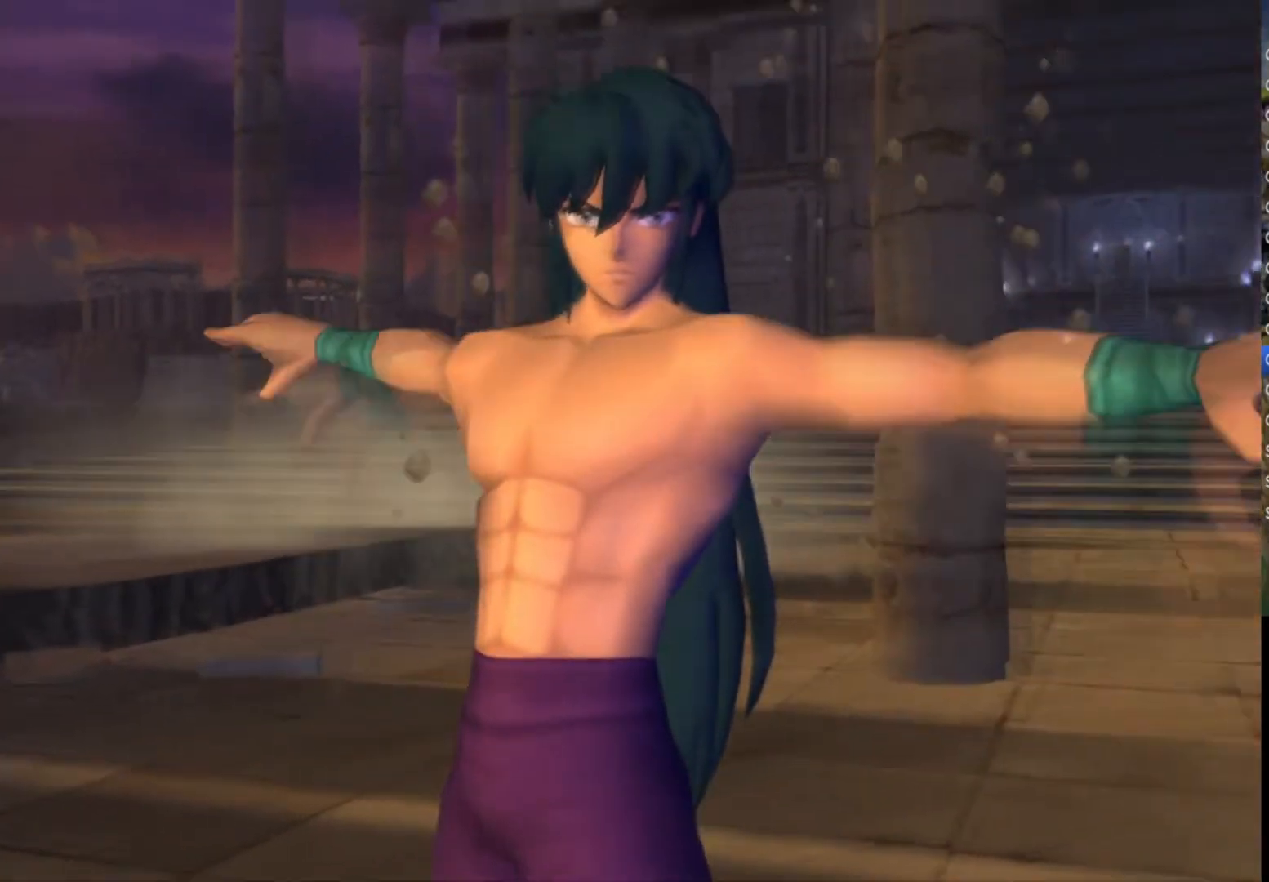
{"buttons": ["CROSS", "CIRCLE", "SQUARE", "TRIANGLE"], "left_stick": "center", "right_stick": "center", "events": [[100, "CIRCLE", "up"], [150, "TRIANGLE", "up"], [200, "CIRCLE", "down"], [233, "CROSS", "down"], [233, "TRIANGLE", "down"], [283, "SQUARE", "down"], [317, "CIRCLE", "up"], [333, "CROSS", "up"], [333, "TRIANGLE", "up"], [383, "CROSS", "down"], [400, "SQUARE", "up"], [417, "CIRCLE", "down"], [450, "TRIANGLE", "down"], [467, "SQUARE", "down"]]}
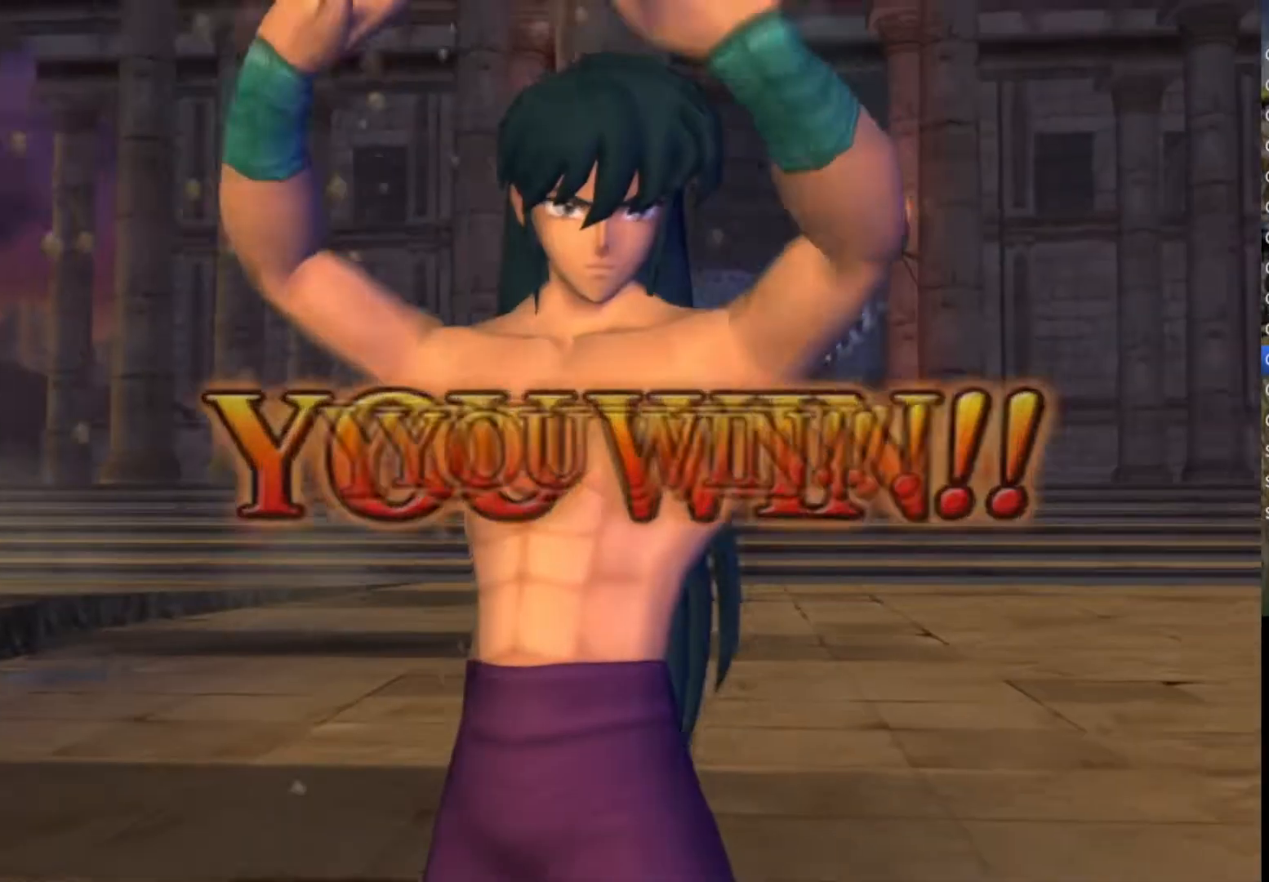
{"buttons": ["SQUARE"], "left_stick": "center", "right_stick": "center", "events": [[17, "CIRCLE", "up"], [33, "CROSS", "up"], [33, "TRIANGLE", "up"], [117, "CROSS", "down"], [133, "CIRCLE", "down"], [133, "SQUARE", "up"], [183, "TRIANGLE", "down"], [200, "SQUARE", "down"], [233, "CIRCLE", "up"], [267, "CROSS", "up"], [267, "TRIANGLE", "up"], [333, "CROSS", "down"], [350, "SQUARE", "up"], [383, "CIRCLE", "down"], [433, "SQUARE", "down"], [433, "TRIANGLE", "down"], [450, "CIRCLE", "up"], [483, "TRIANGLE", "up"], [500, "CROSS", "up"]]}
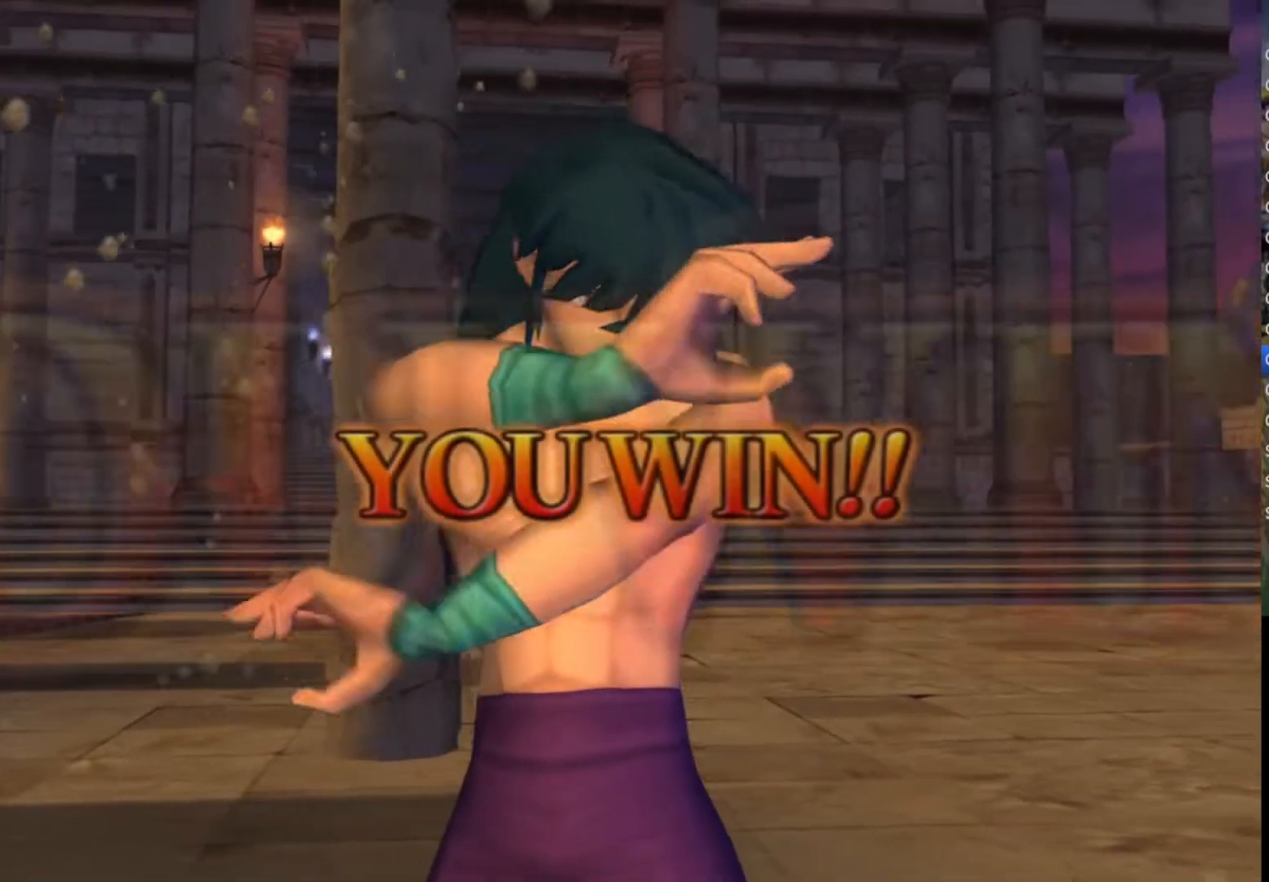
{"buttons": ["CROSS", "SQUARE"], "left_stick": "center", "right_stick": "center", "events": [[67, "CROSS", "down"], [100, "SQUARE", "up"], [133, "CIRCLE", "down"], [167, "SQUARE", "down"], [167, "TRIANGLE", "down"], [217, "CIRCLE", "up"], [250, "TRIANGLE", "up"], [317, "SQUARE", "up"], [333, "CIRCLE", "down"], [383, "TRIANGLE", "down"], [417, "SQUARE", "down"], [450, "CIRCLE", "up"], [500, "TRIANGLE", "up"]]}